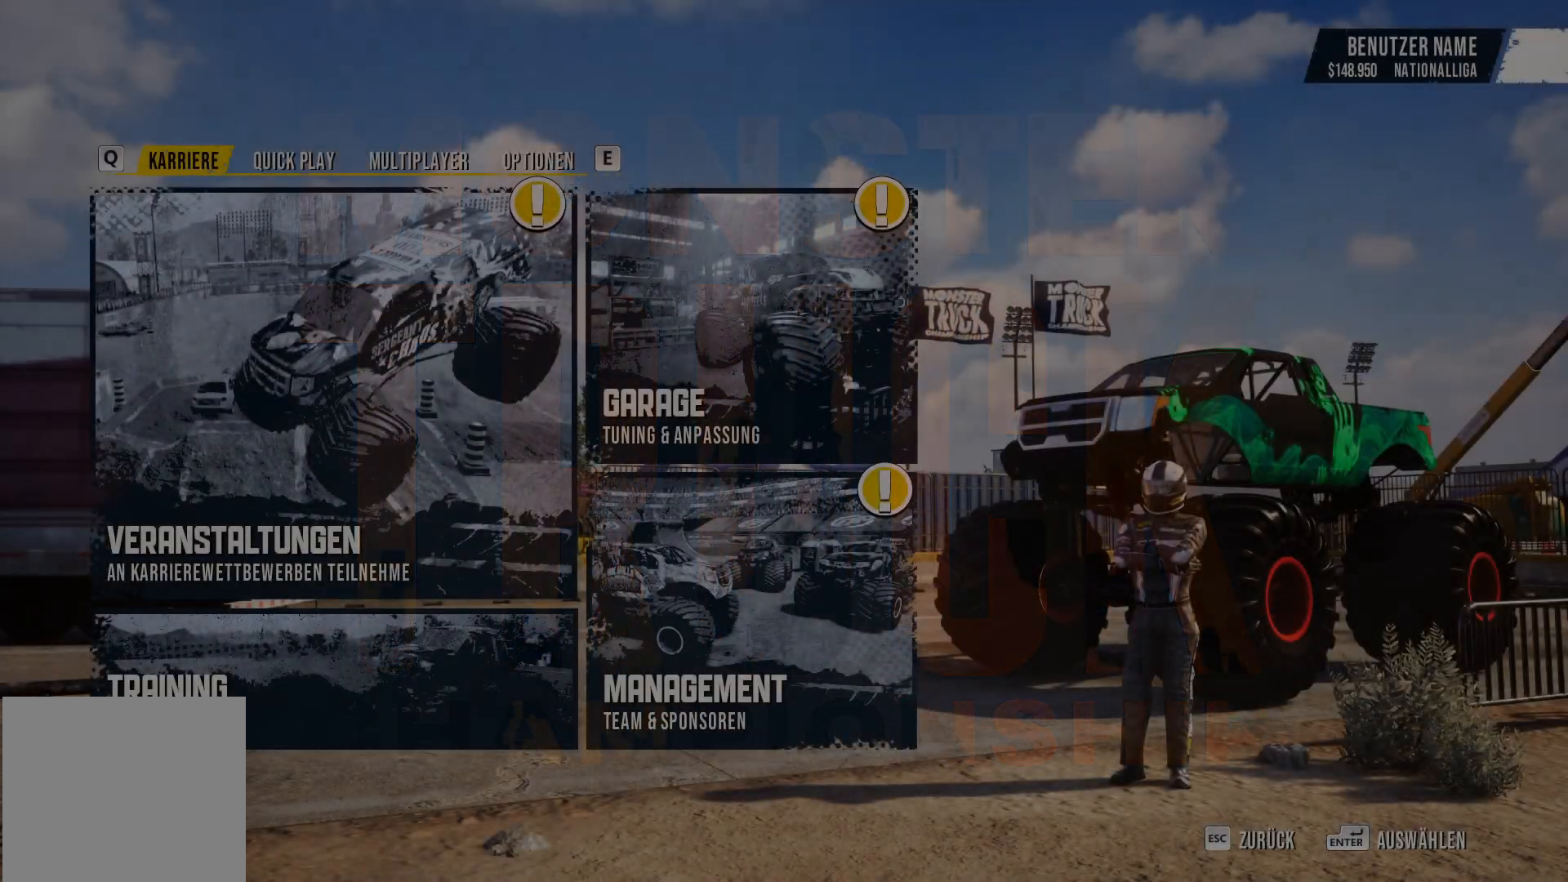
Gameplay with a controller (Xbox layout); each line is a JSON object with the inputs held at the frame after it. "events" lists button and stick changes between this image and that frame as [ms after this image, input, new state], when the widget could be followed in between. Not read: right_stick.
{"buttons": [], "left_stick": "center", "events": []}
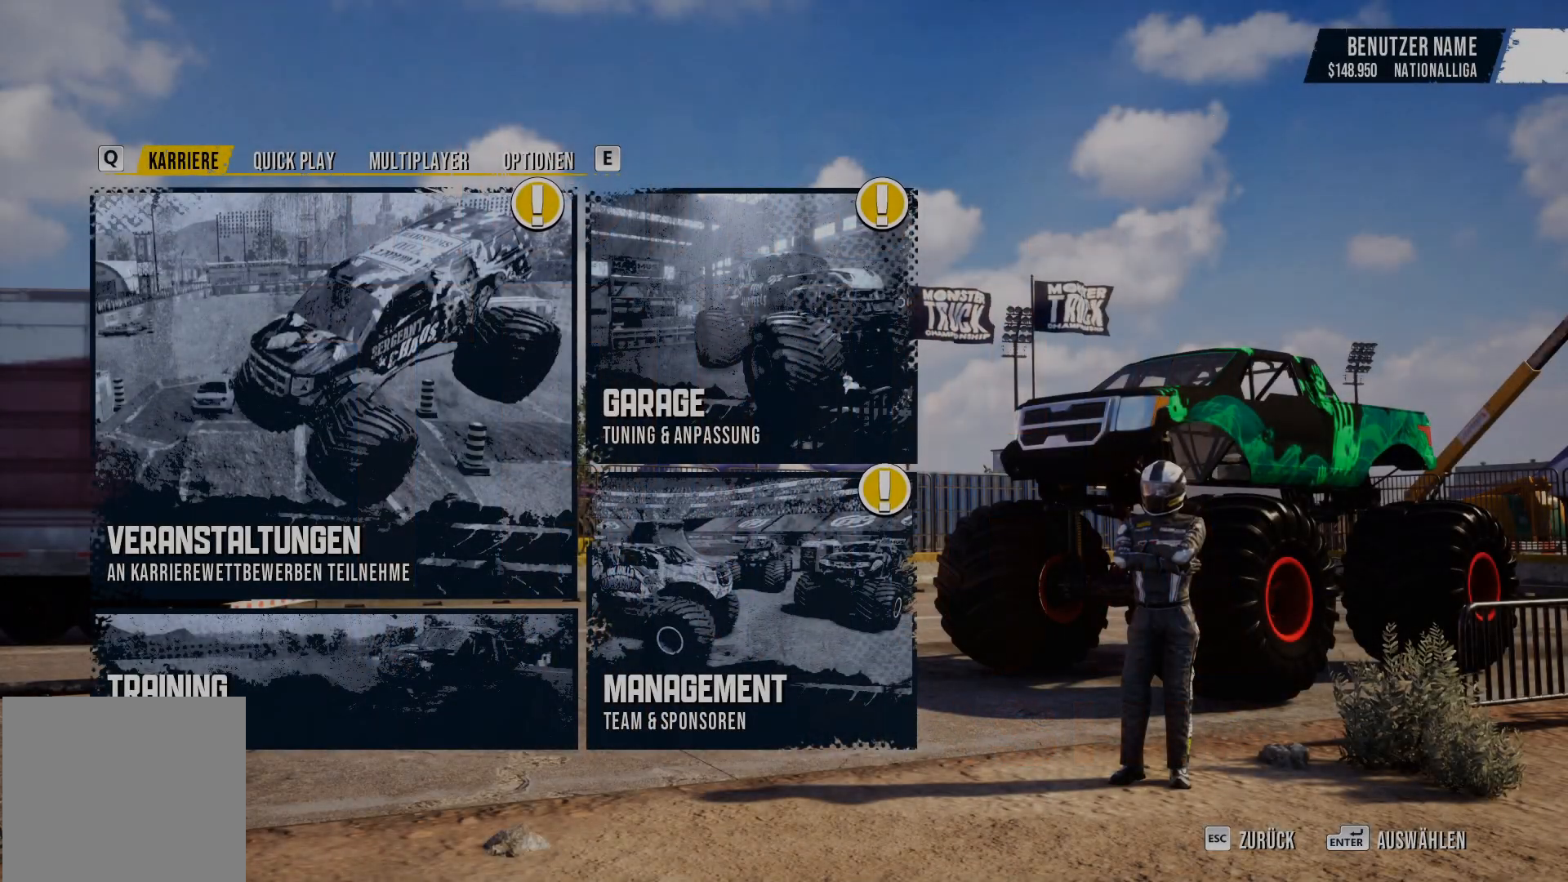
{"buttons": [], "left_stick": "center", "events": []}
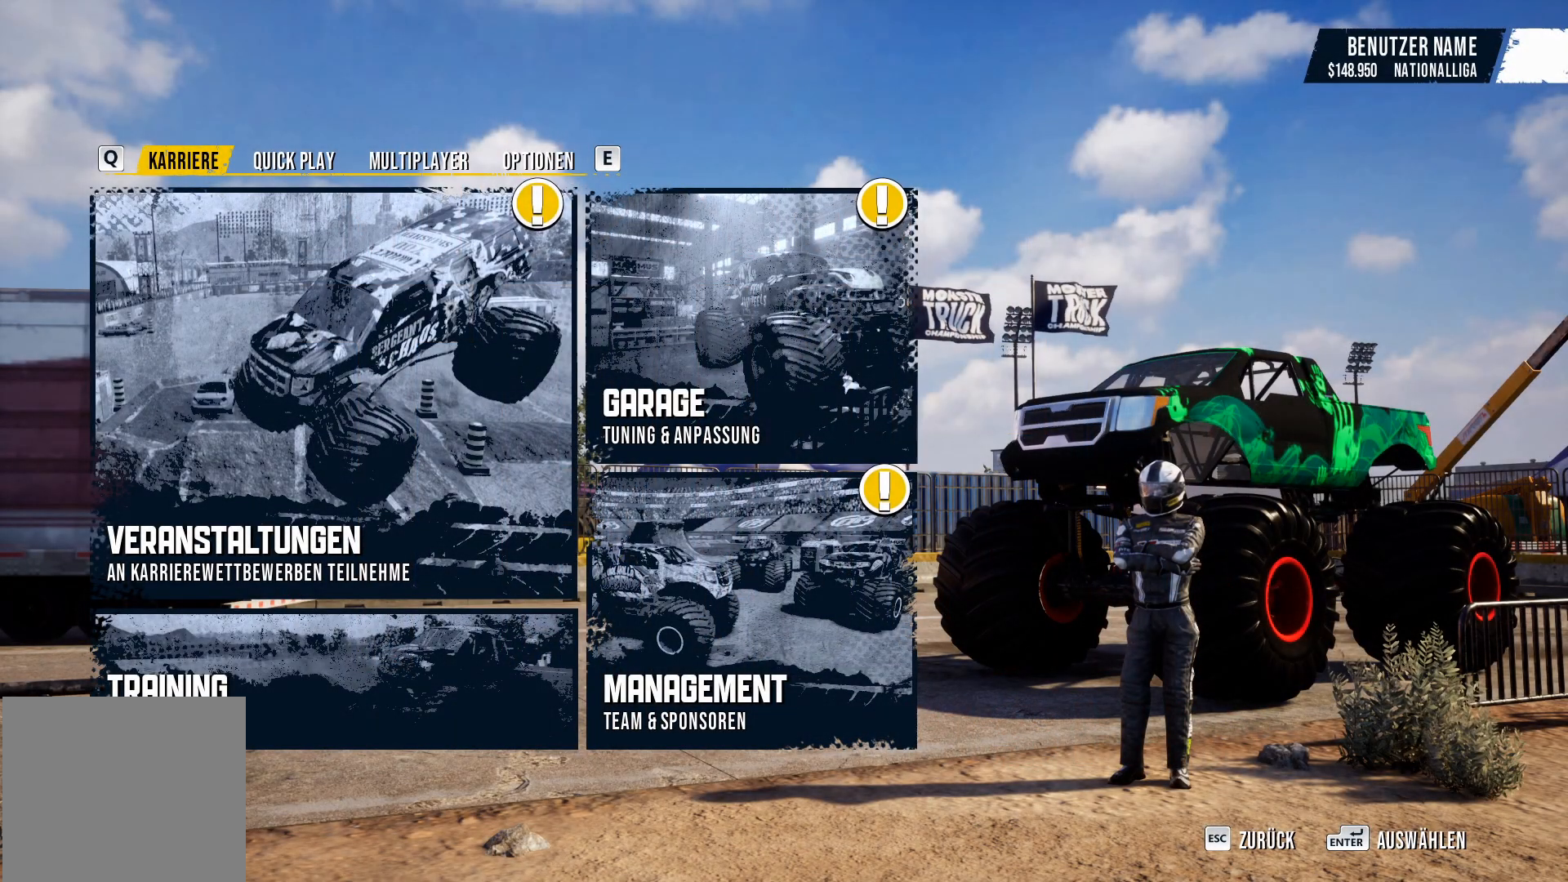
{"buttons": [], "left_stick": "center", "events": []}
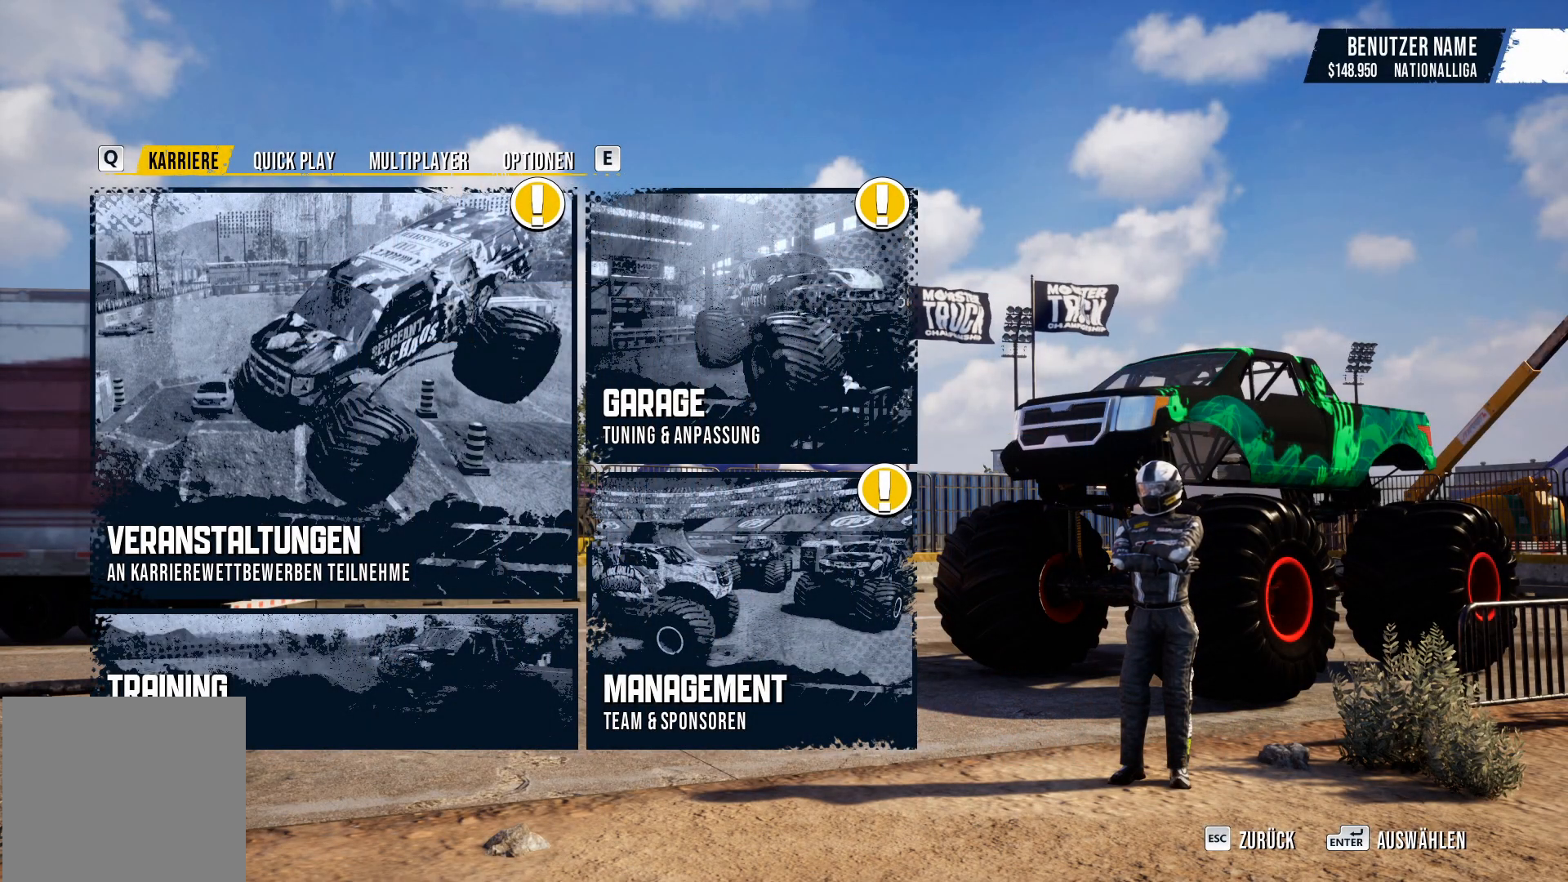
{"buttons": [], "left_stick": "center", "events": []}
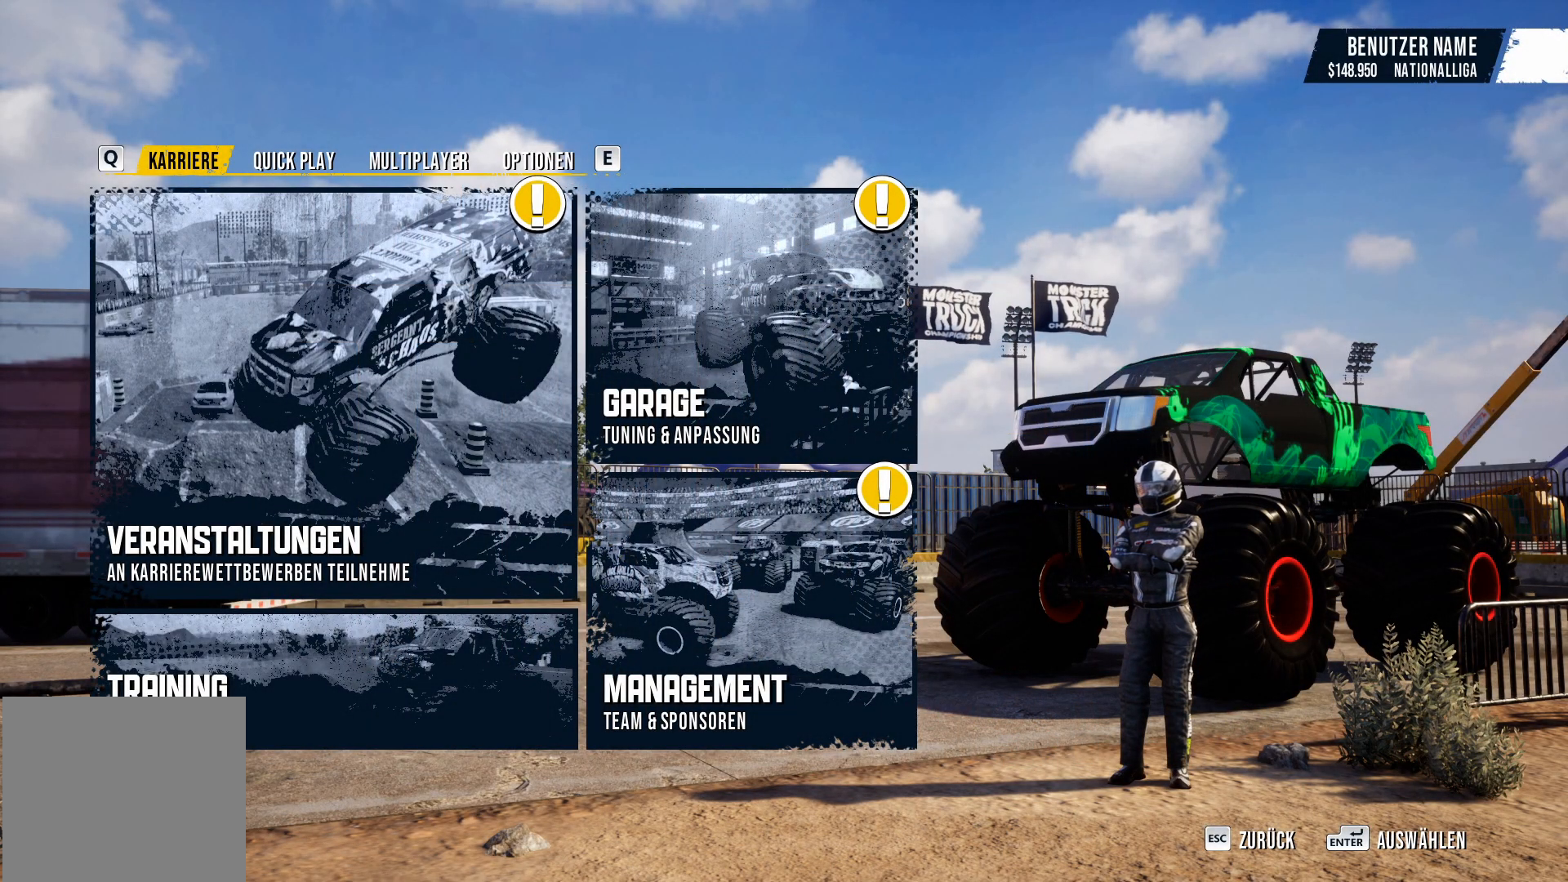
{"buttons": [], "left_stick": "center", "events": []}
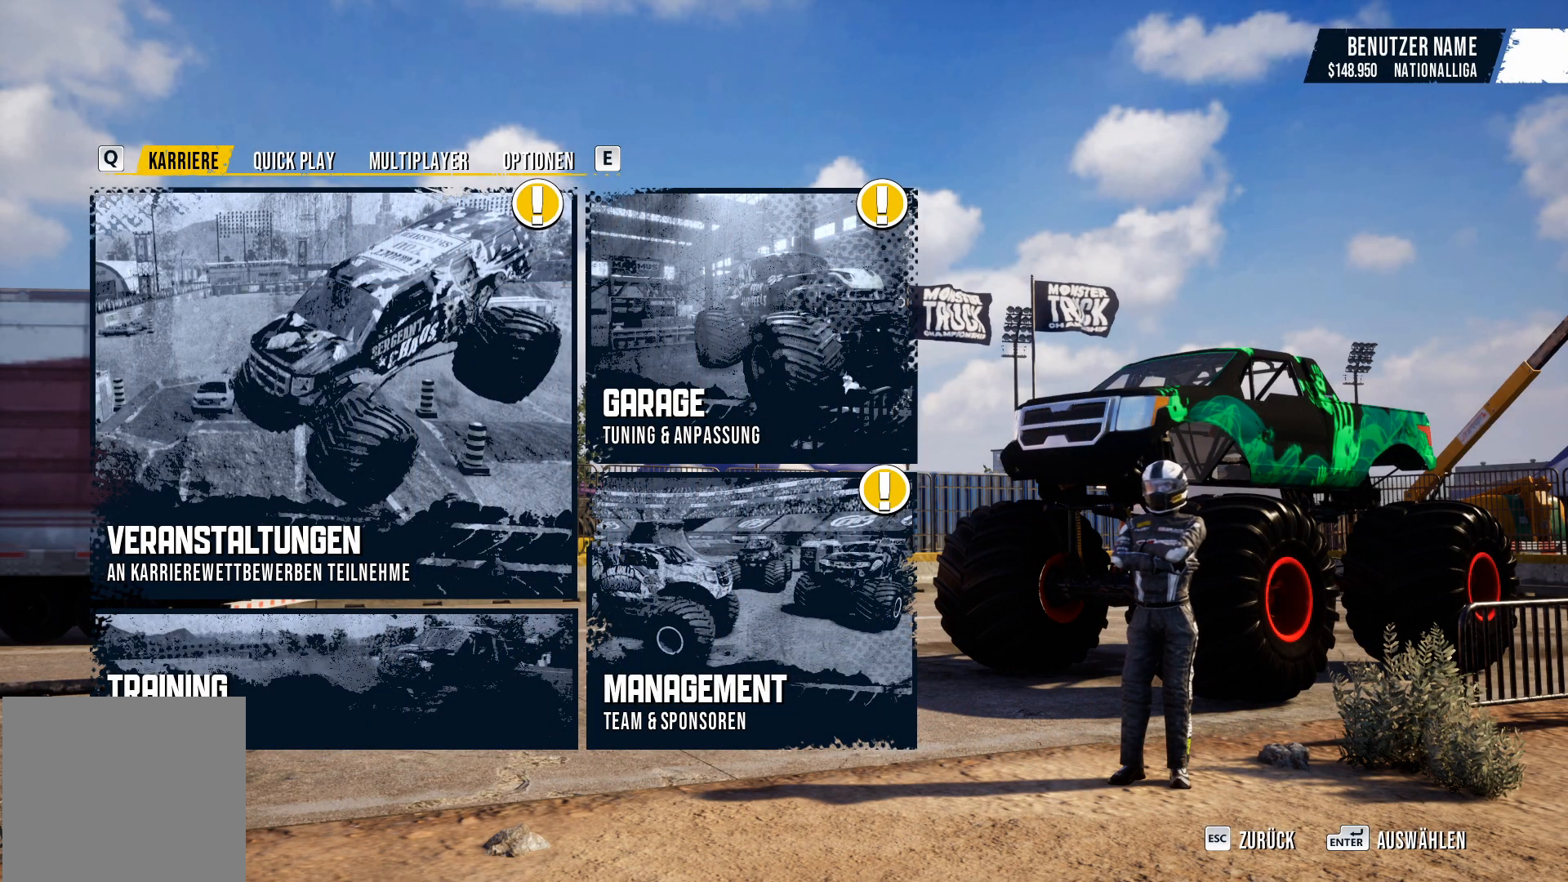
{"buttons": [], "left_stick": "center", "events": []}
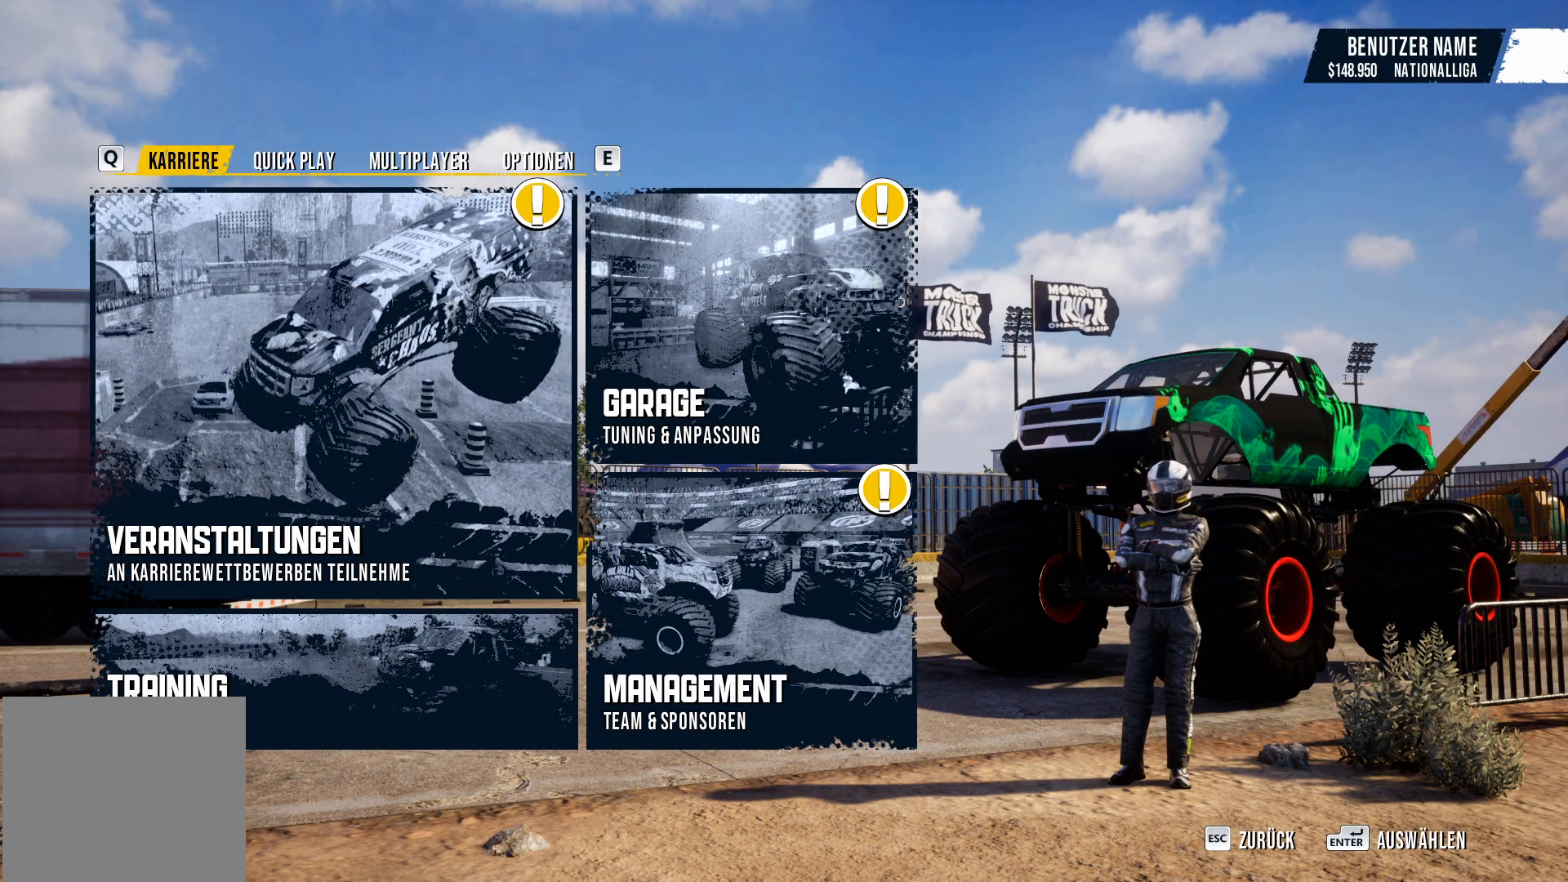
{"buttons": [], "left_stick": "center", "events": []}
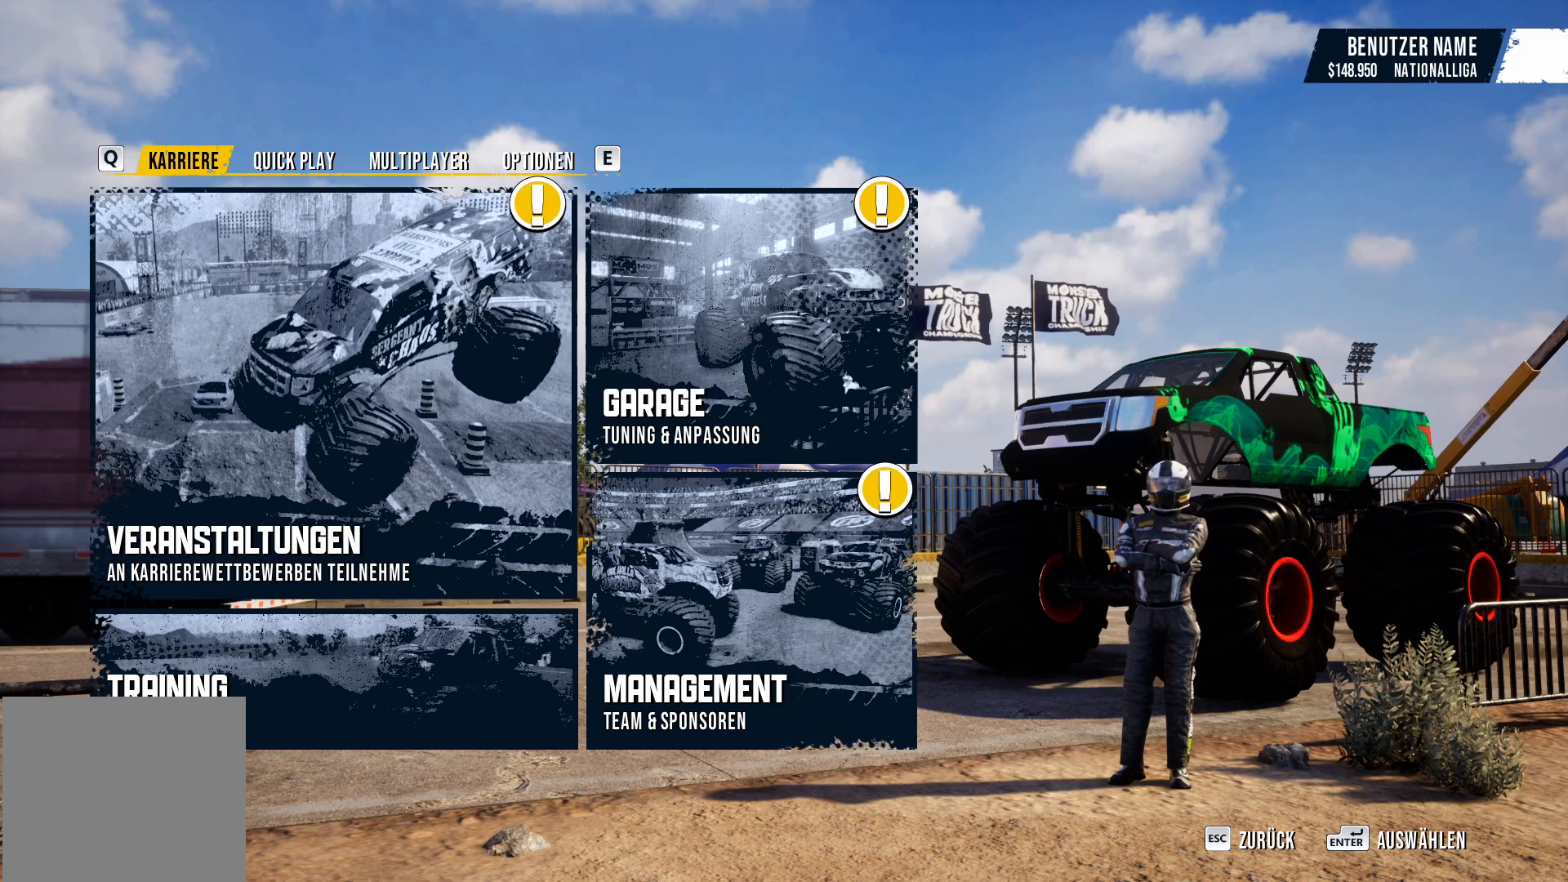
{"buttons": [], "left_stick": "center", "events": []}
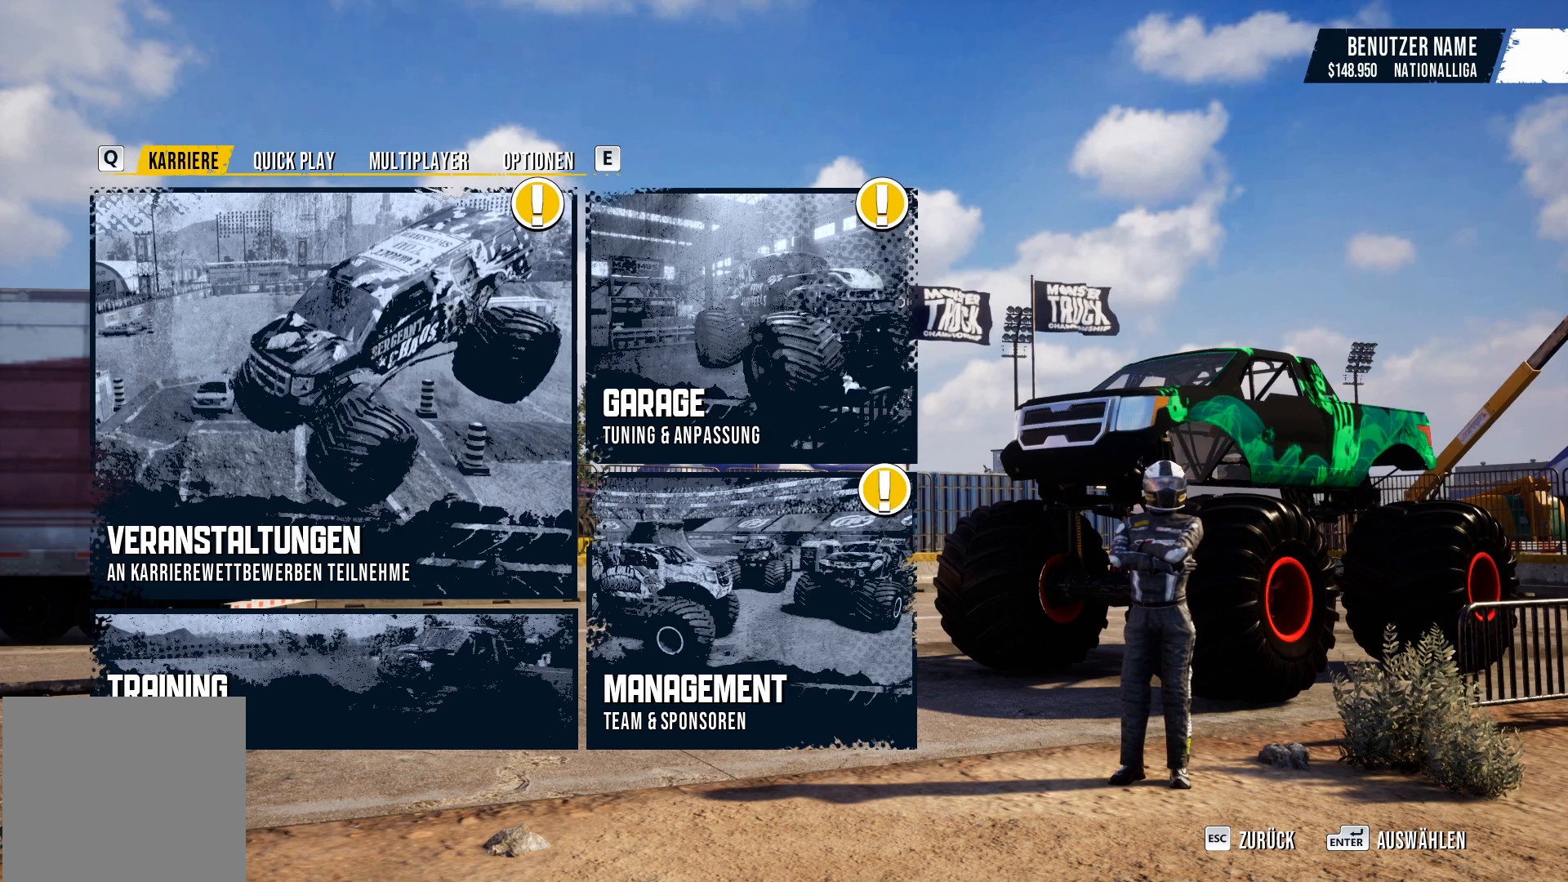
{"buttons": [], "left_stick": "center", "events": []}
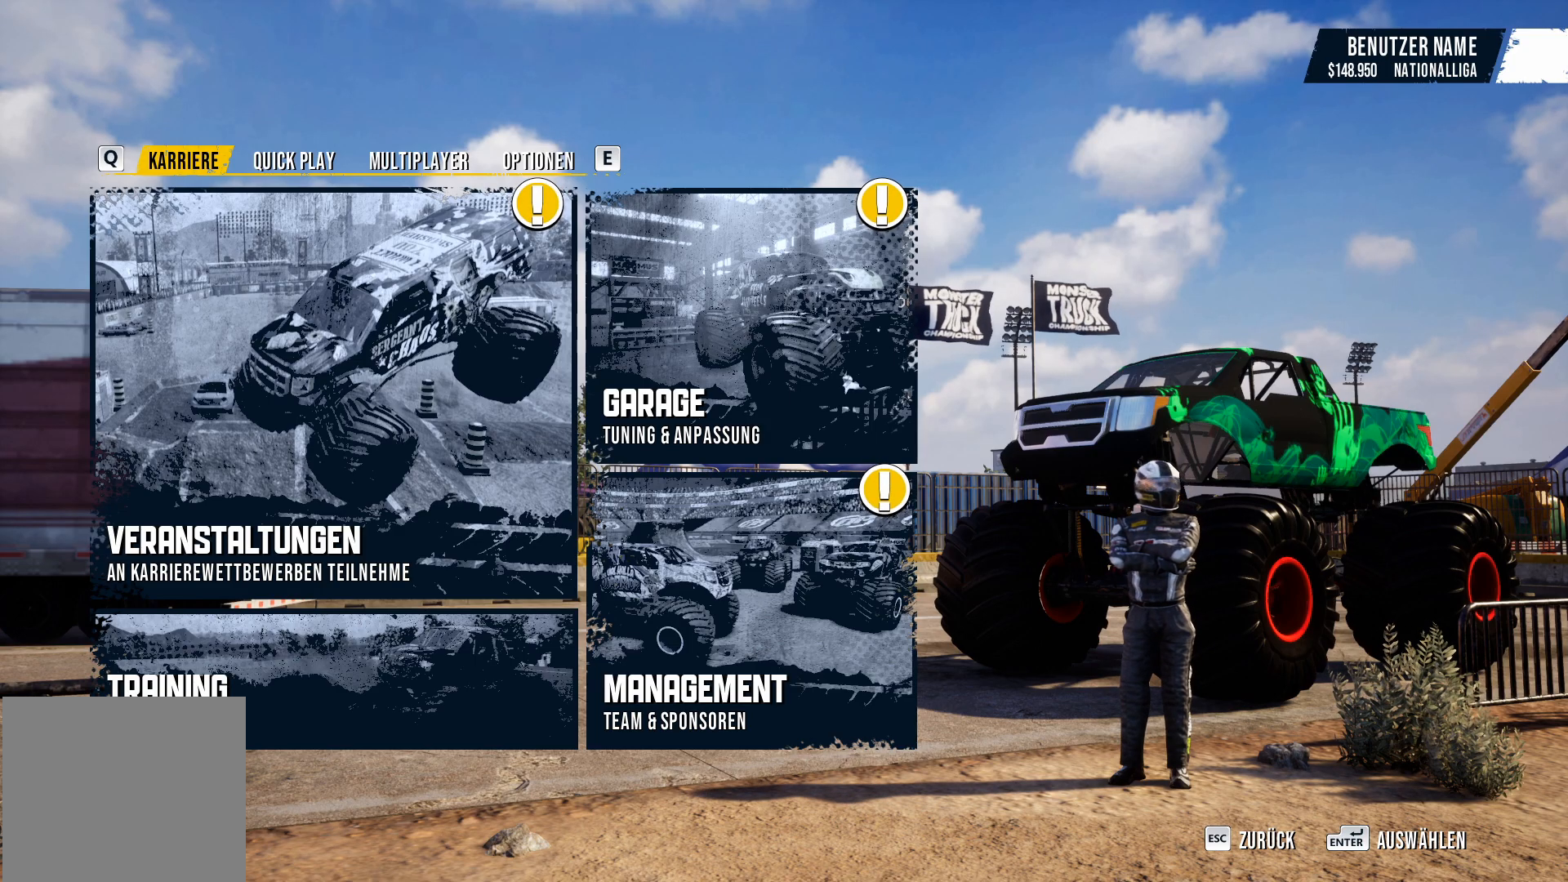
{"buttons": [], "left_stick": "center", "events": [[166, "left_stick", "left"], [367, "left_stick", "center"]]}
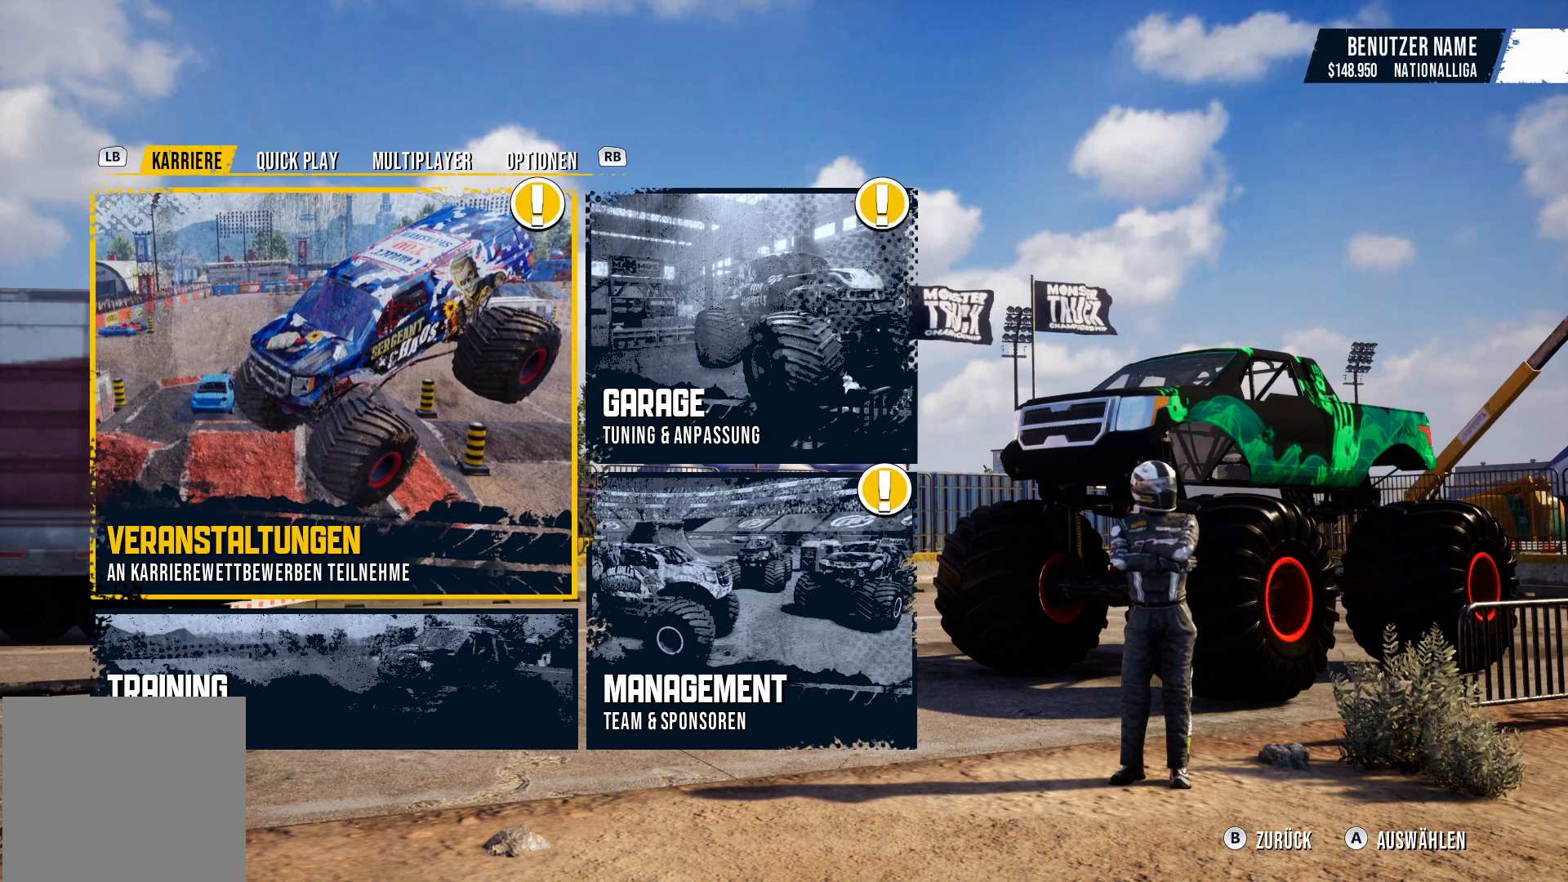
{"buttons": [], "left_stick": "center", "events": [[317, "A", "down"], [501, "A", "up"]]}
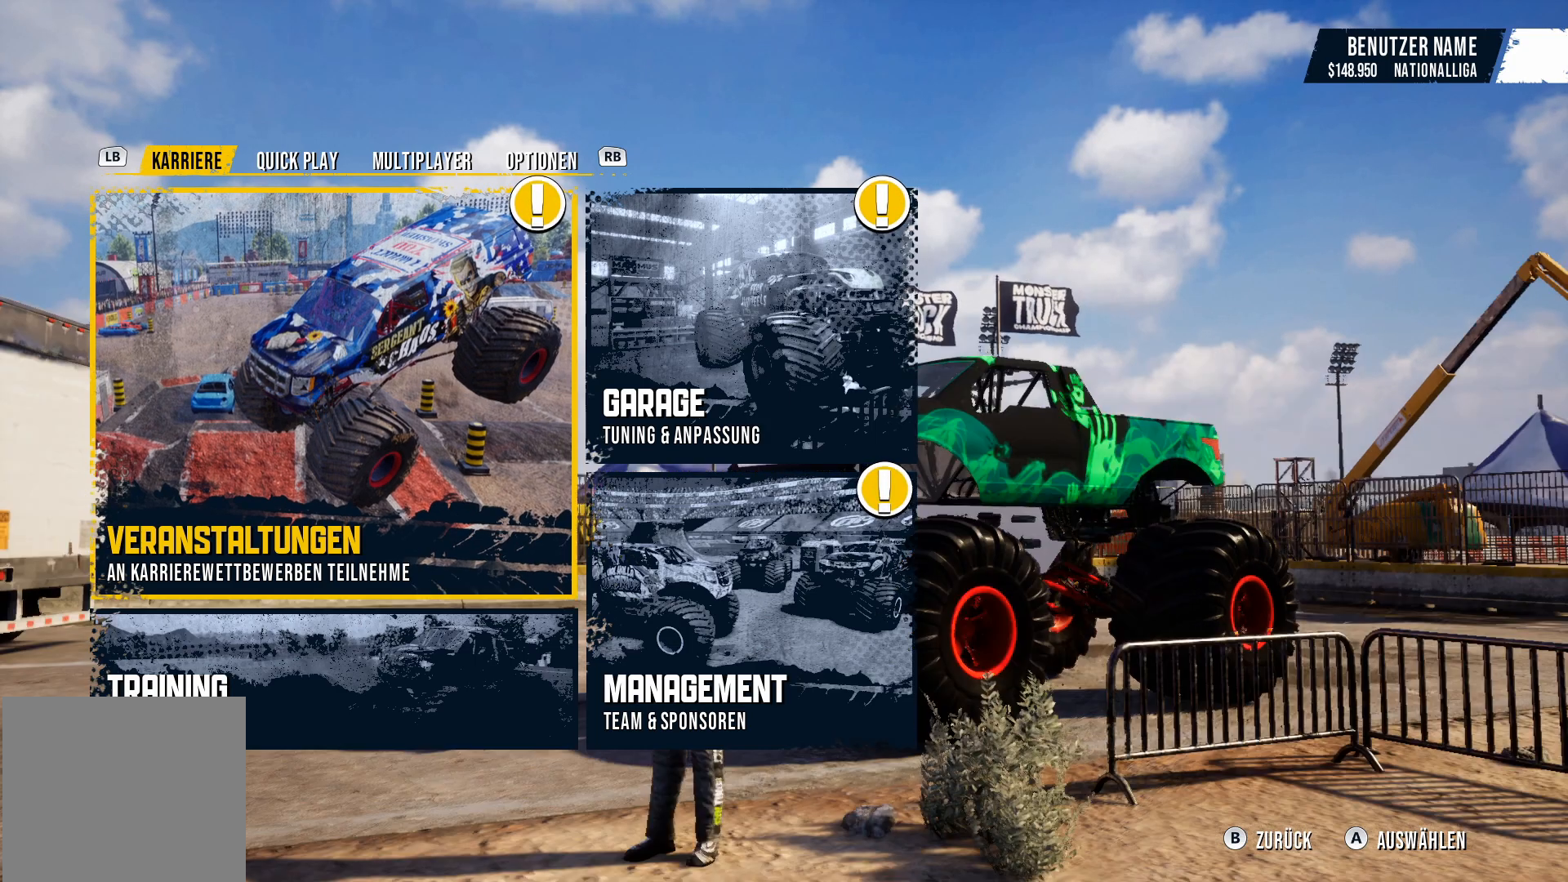
{"buttons": [], "left_stick": "center", "events": []}
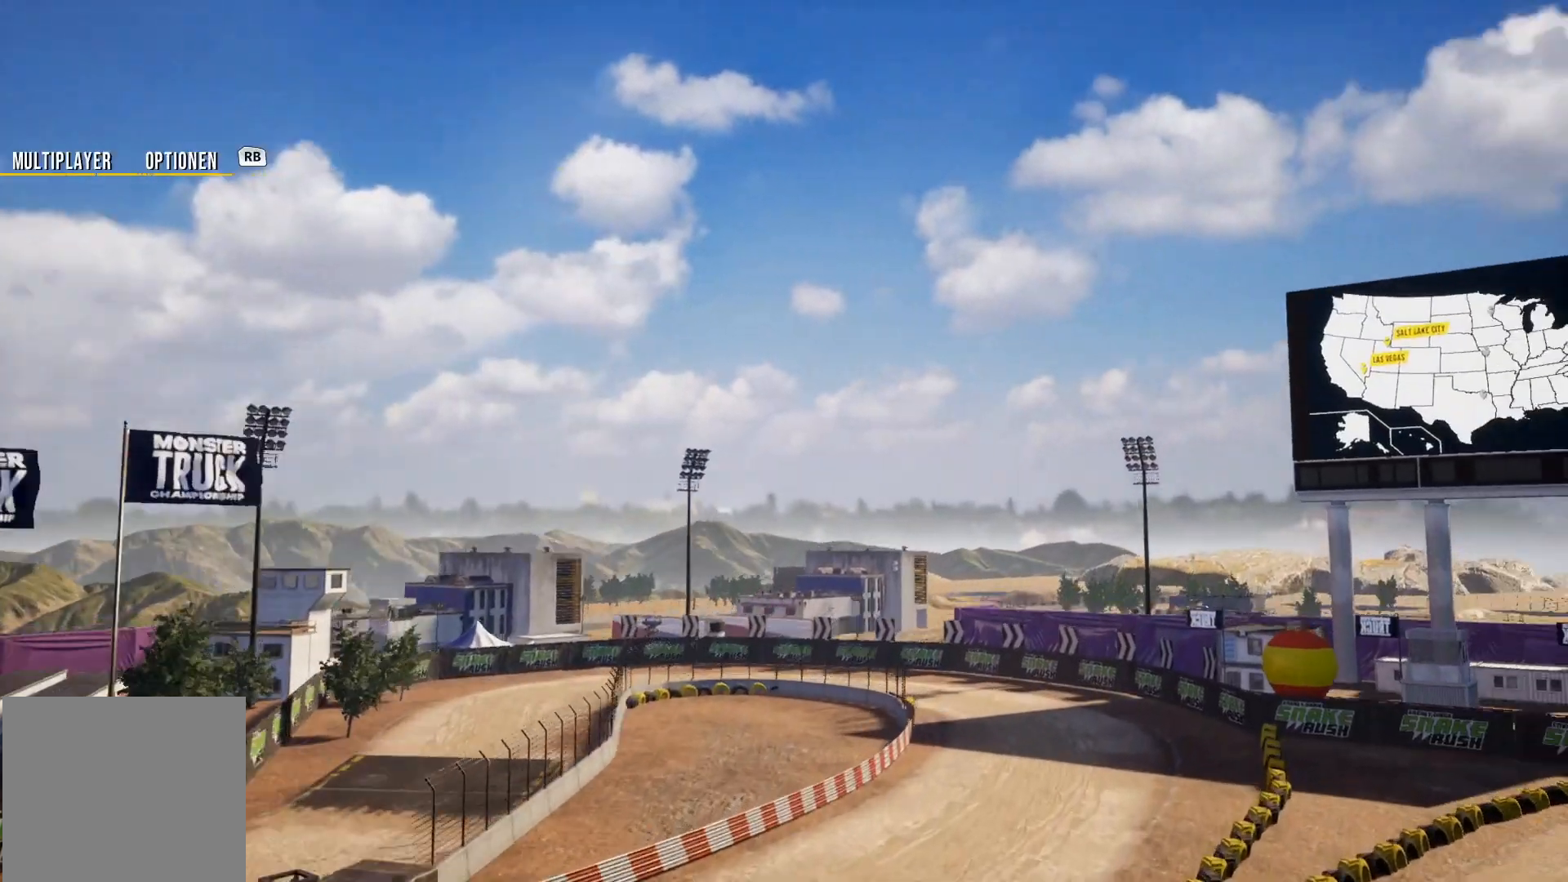
{"buttons": [], "left_stick": "center", "events": []}
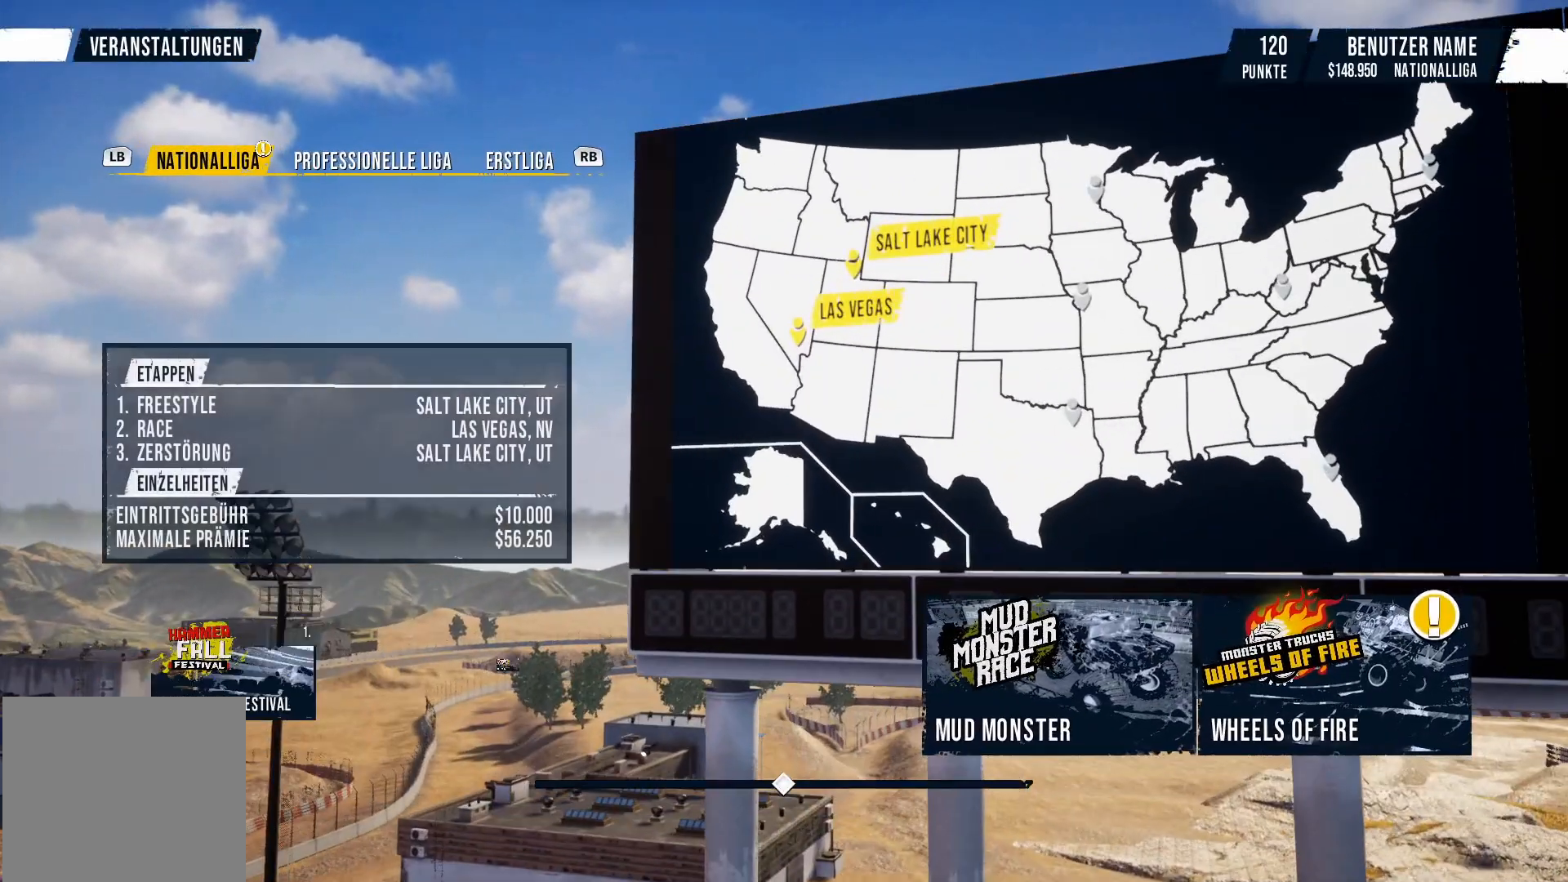
{"buttons": [], "left_stick": "center", "events": []}
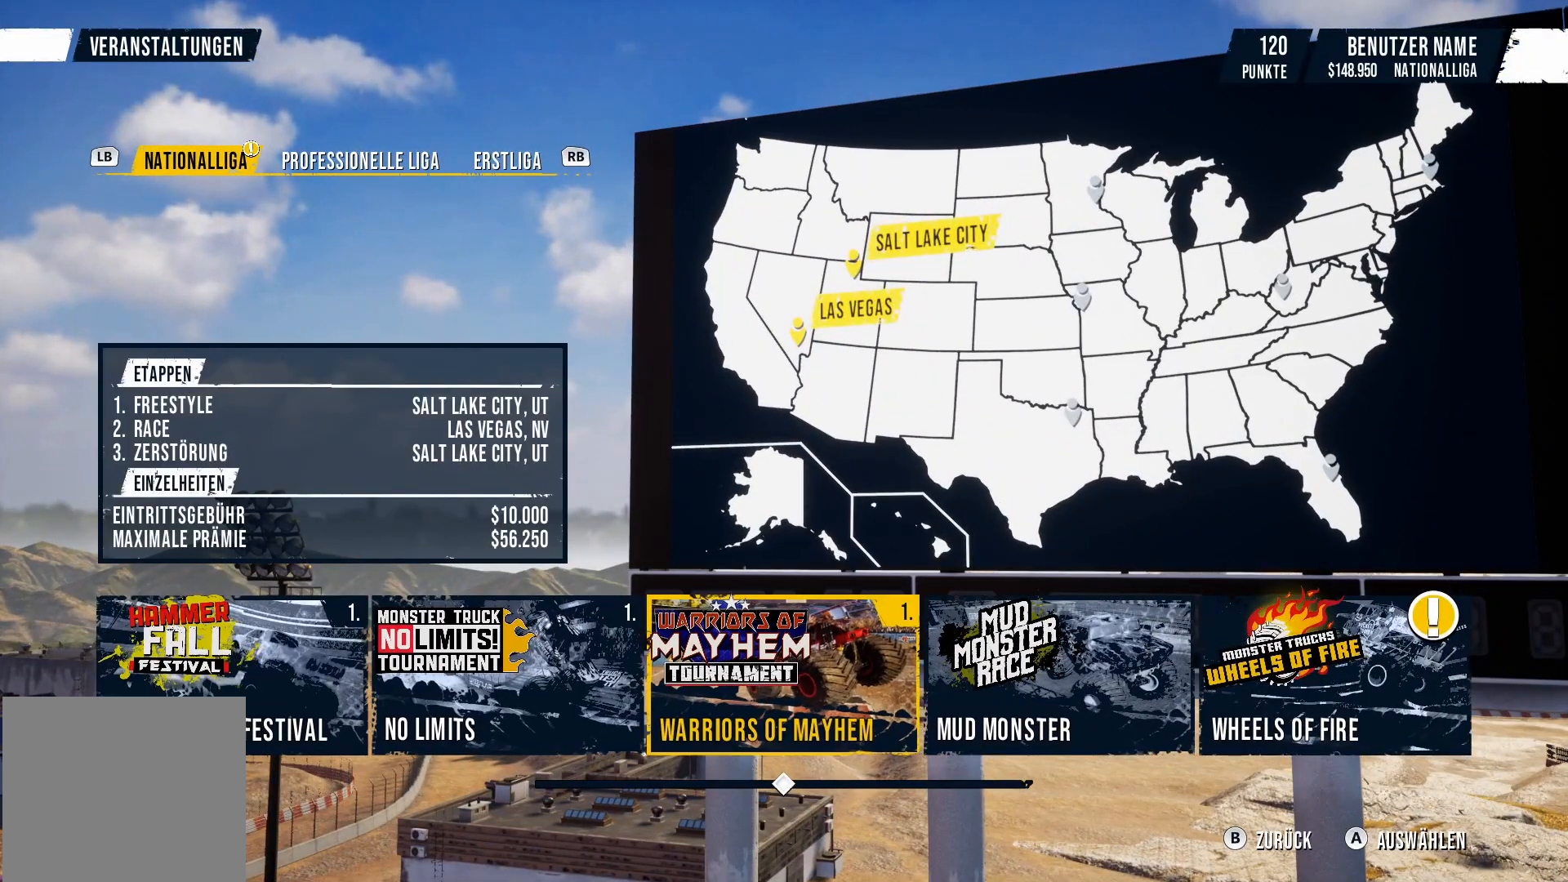
{"buttons": [], "left_stick": "center", "events": []}
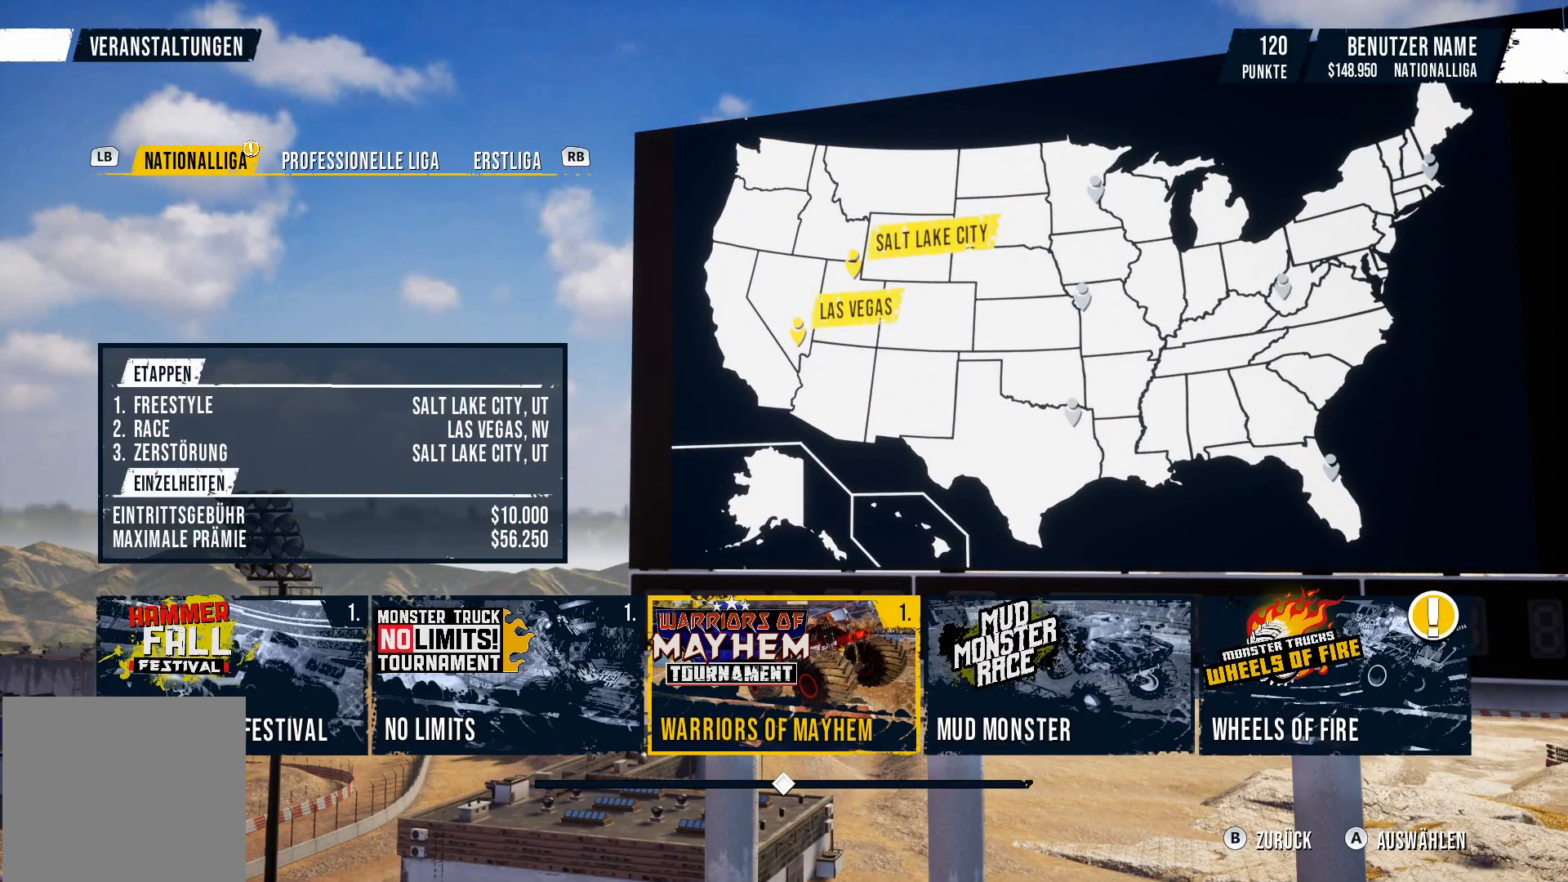
{"buttons": [], "left_stick": "center", "events": [[234, "left_stick", "left"], [468, "left_stick", "center"]]}
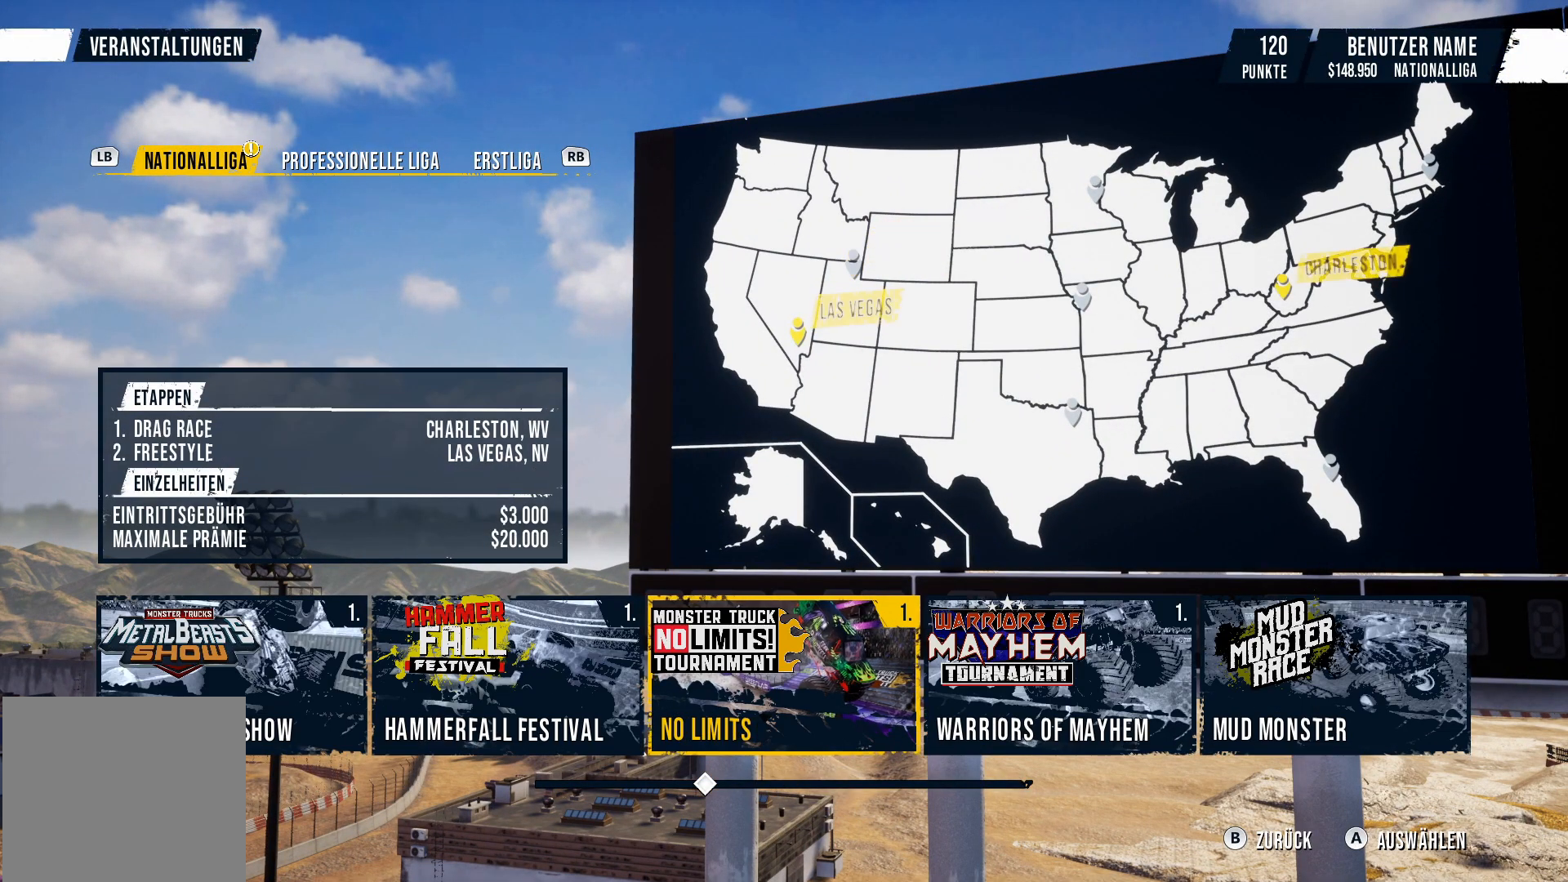
{"buttons": [], "left_stick": "left", "events": [[200, "left_stick", "left"], [367, "left_stick", "center"], [467, "left_stick", "left"]]}
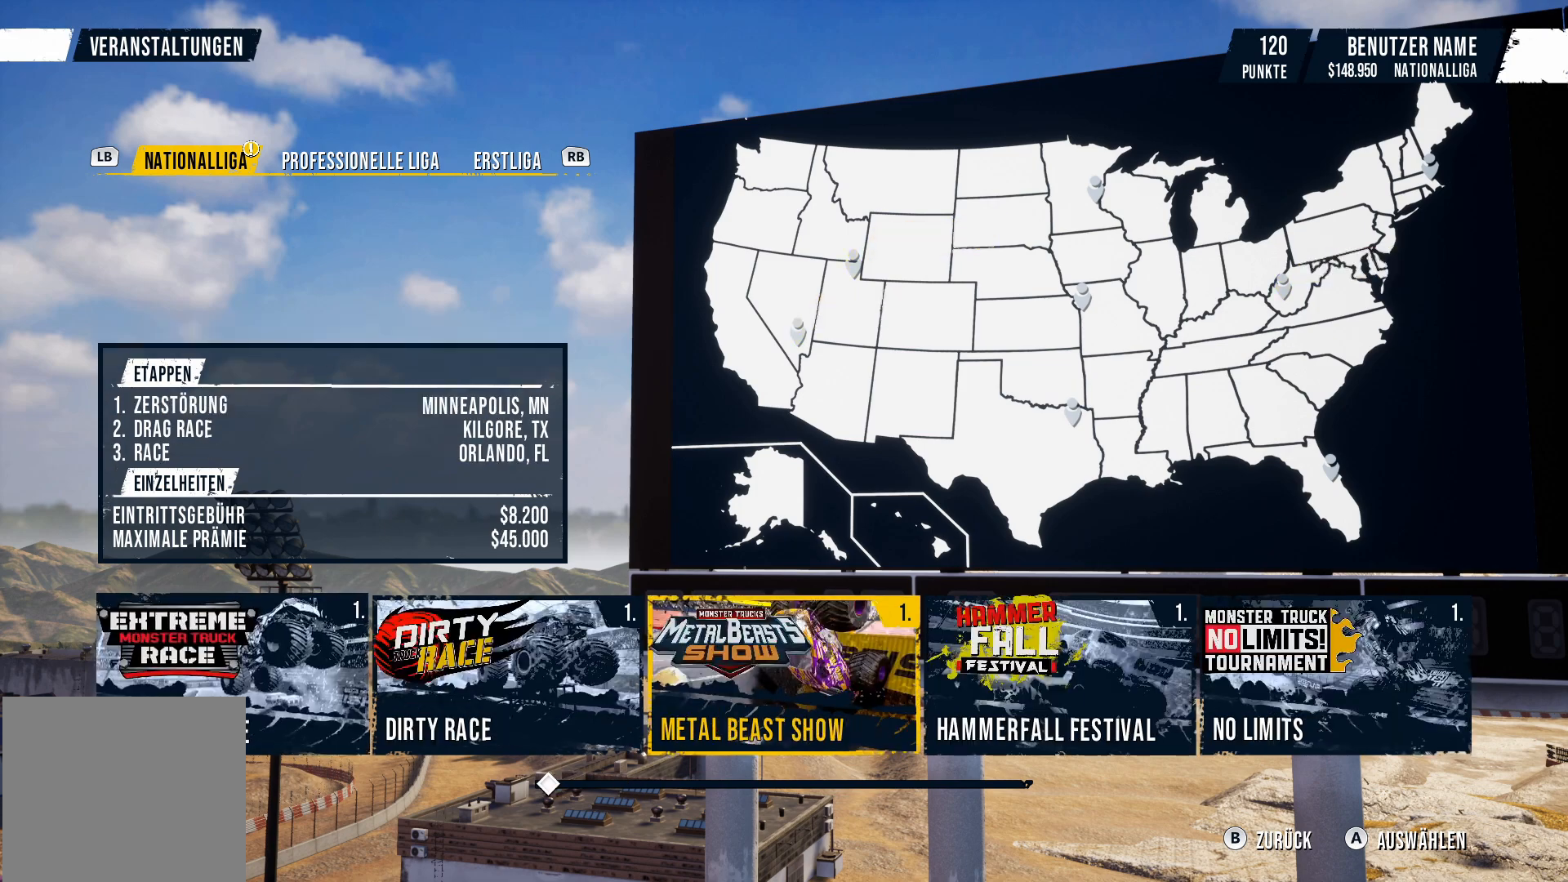
{"buttons": [], "left_stick": "center", "events": [[166, "left_stick", "center"]]}
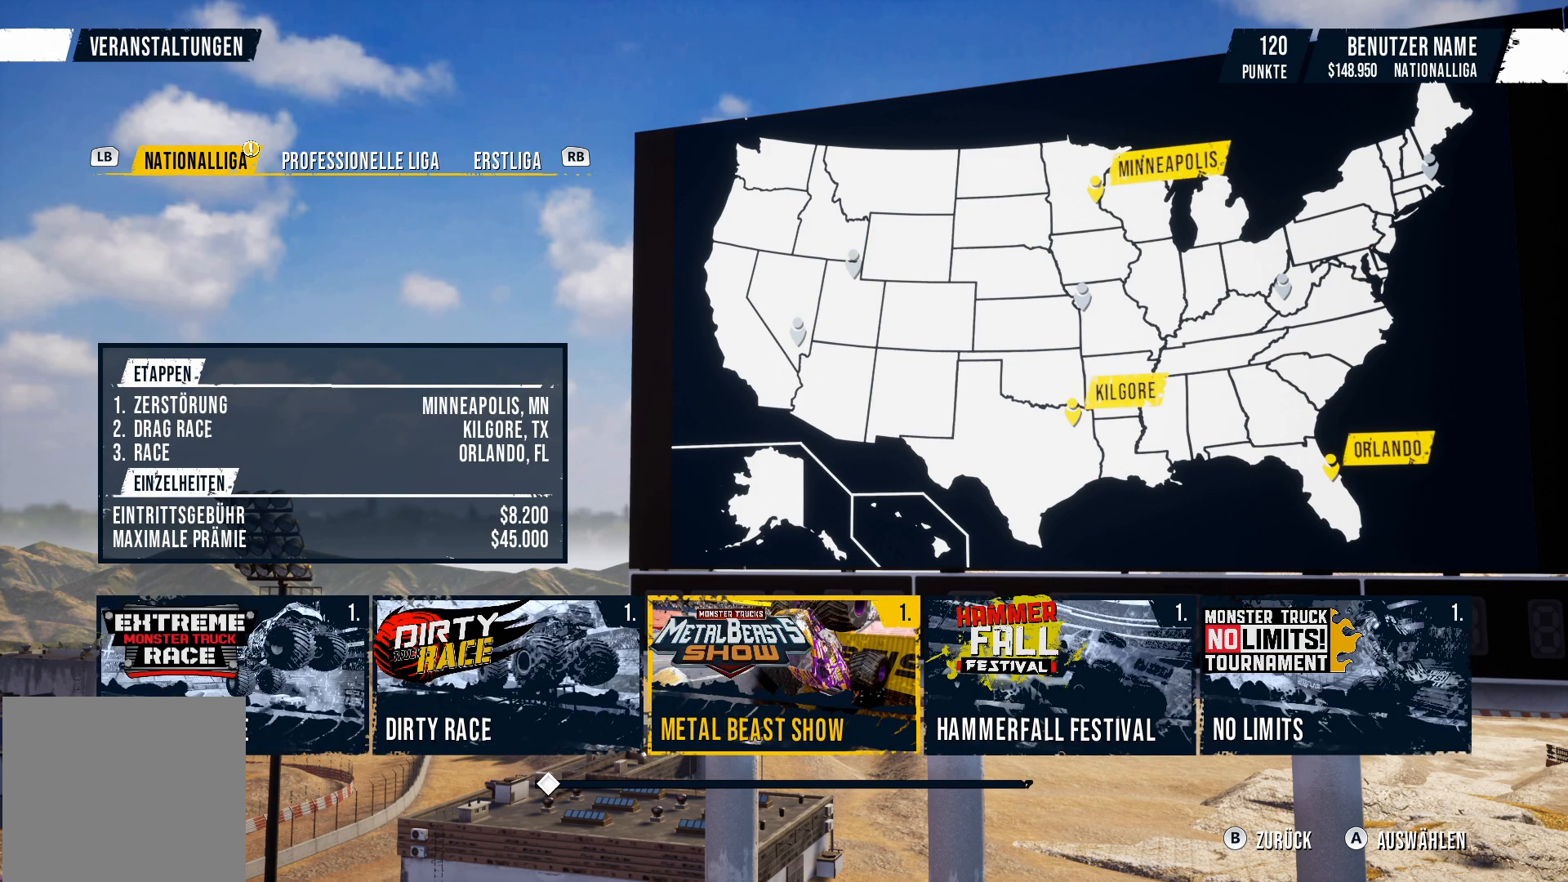
{"buttons": [], "left_stick": "center", "events": []}
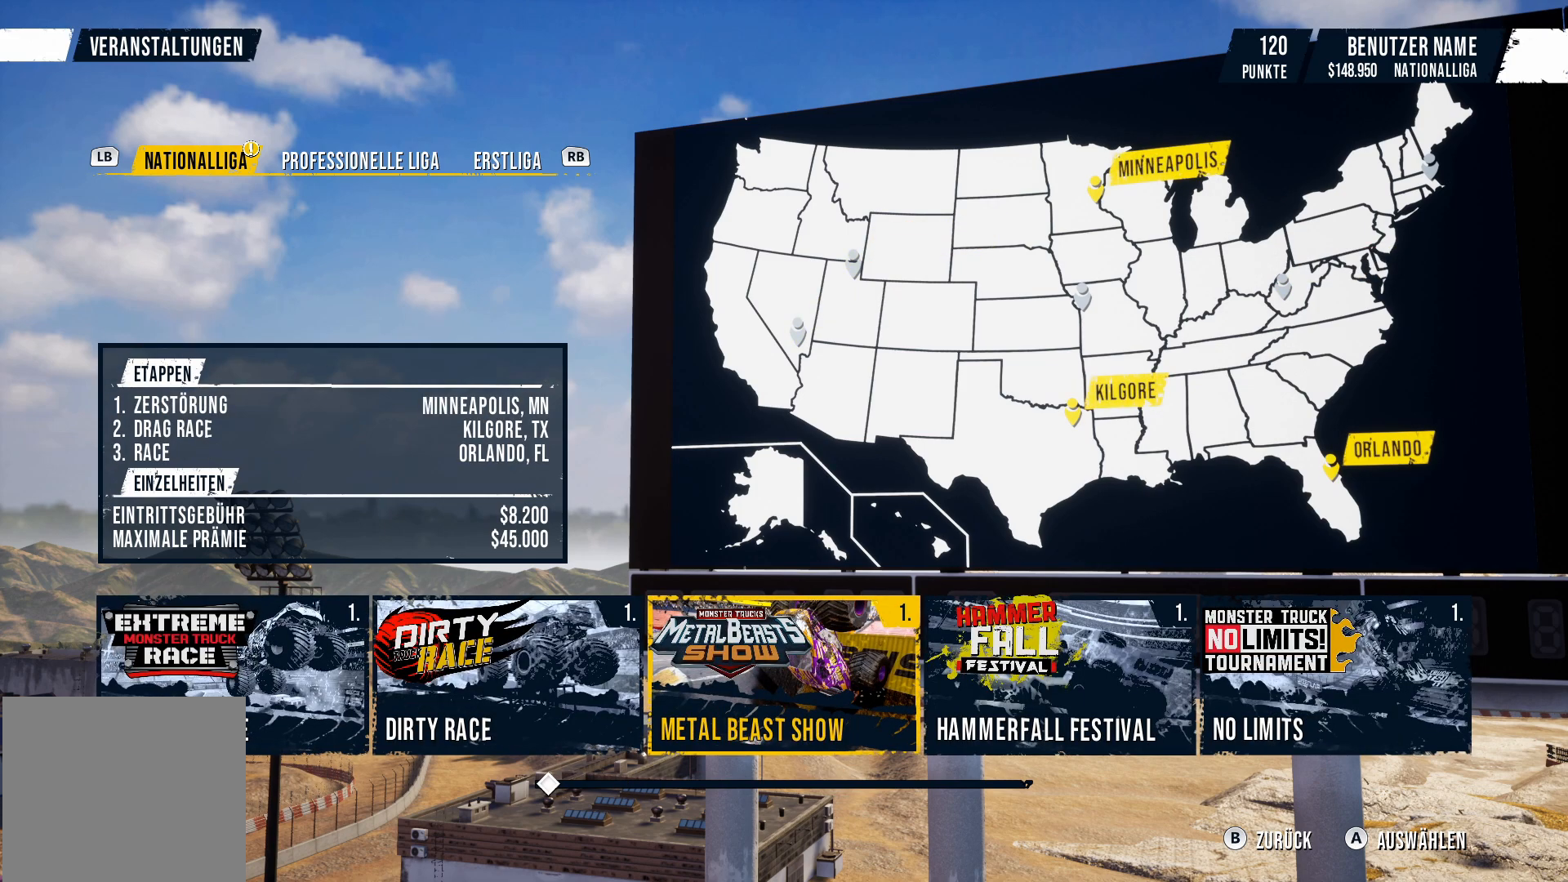
{"buttons": [], "left_stick": "left", "events": [[67, "left_stick", "down-left"], [251, "left_stick", "center"], [418, "left_stick", "left"]]}
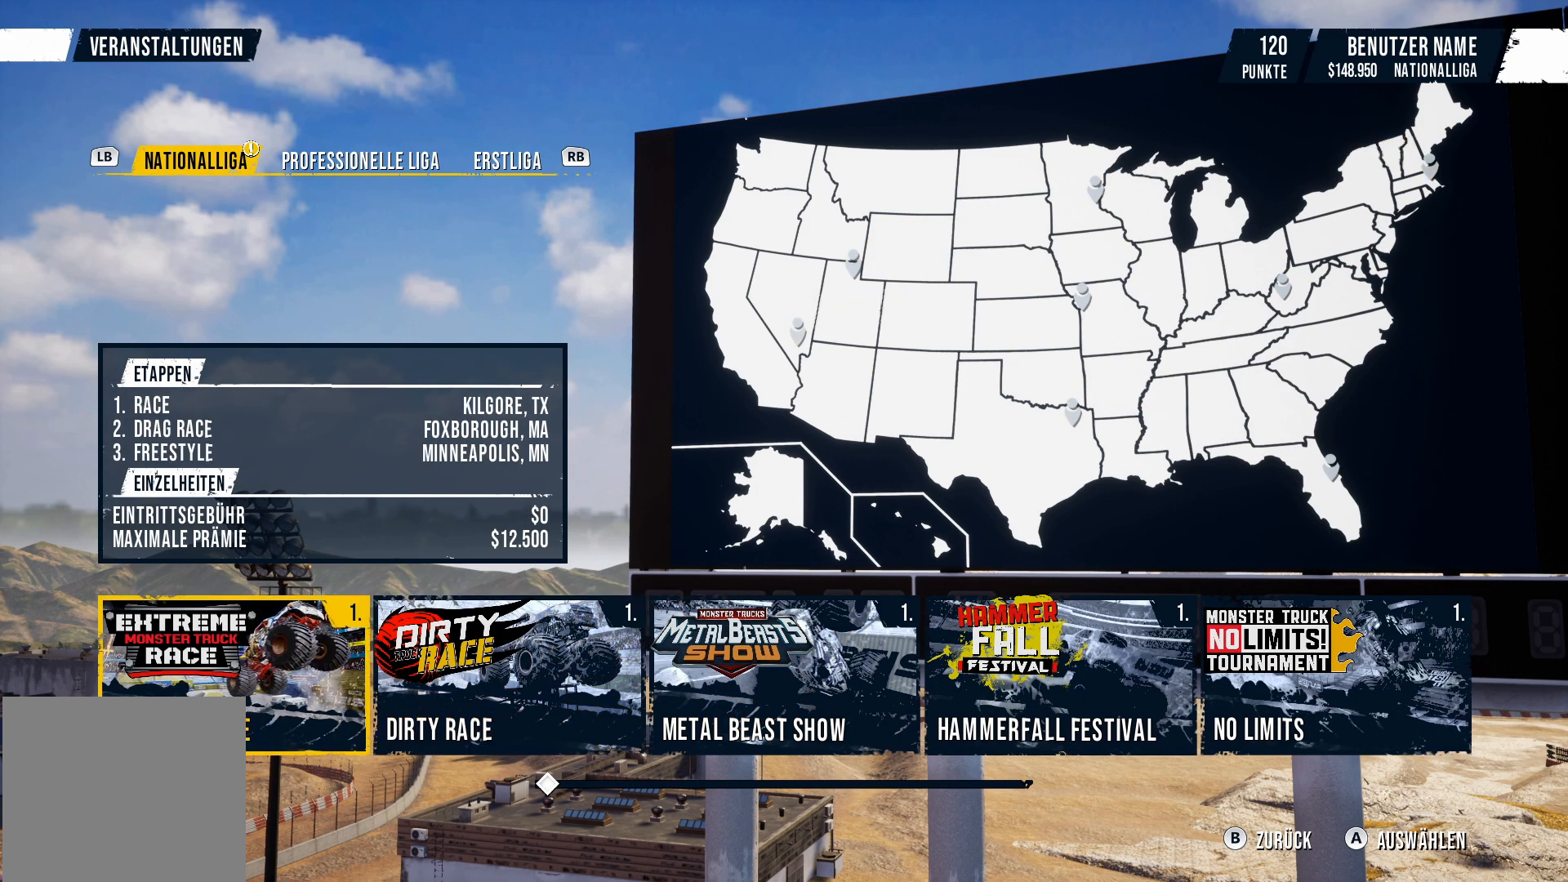
{"buttons": [], "left_stick": "center", "events": [[100, "left_stick", "center"]]}
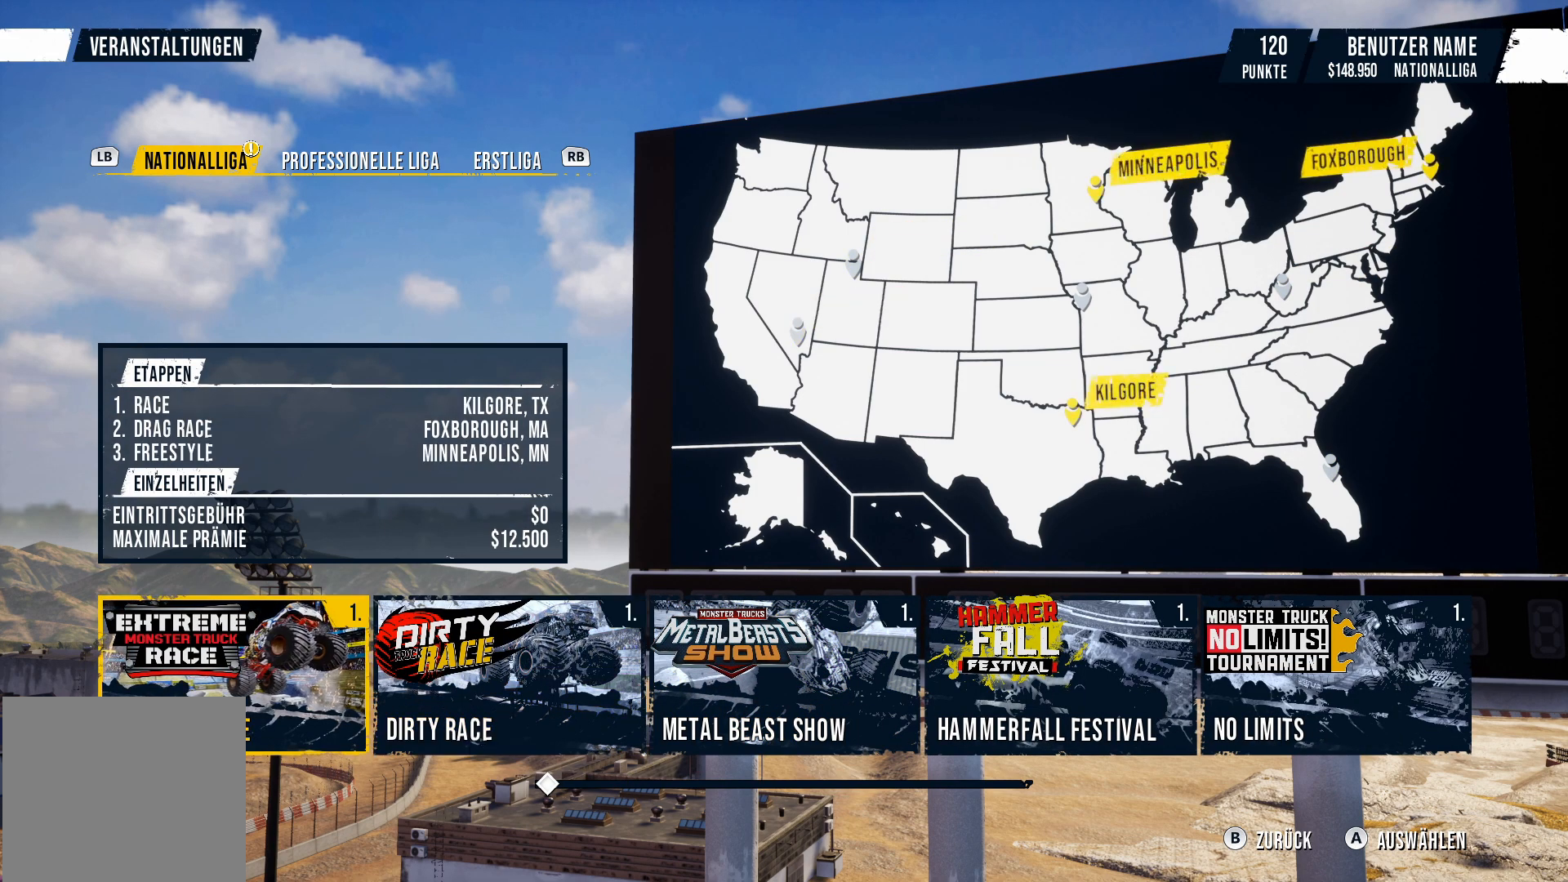
{"buttons": [], "left_stick": "center", "events": [[50, "left_stick", "right"], [167, "left_stick", "center"]]}
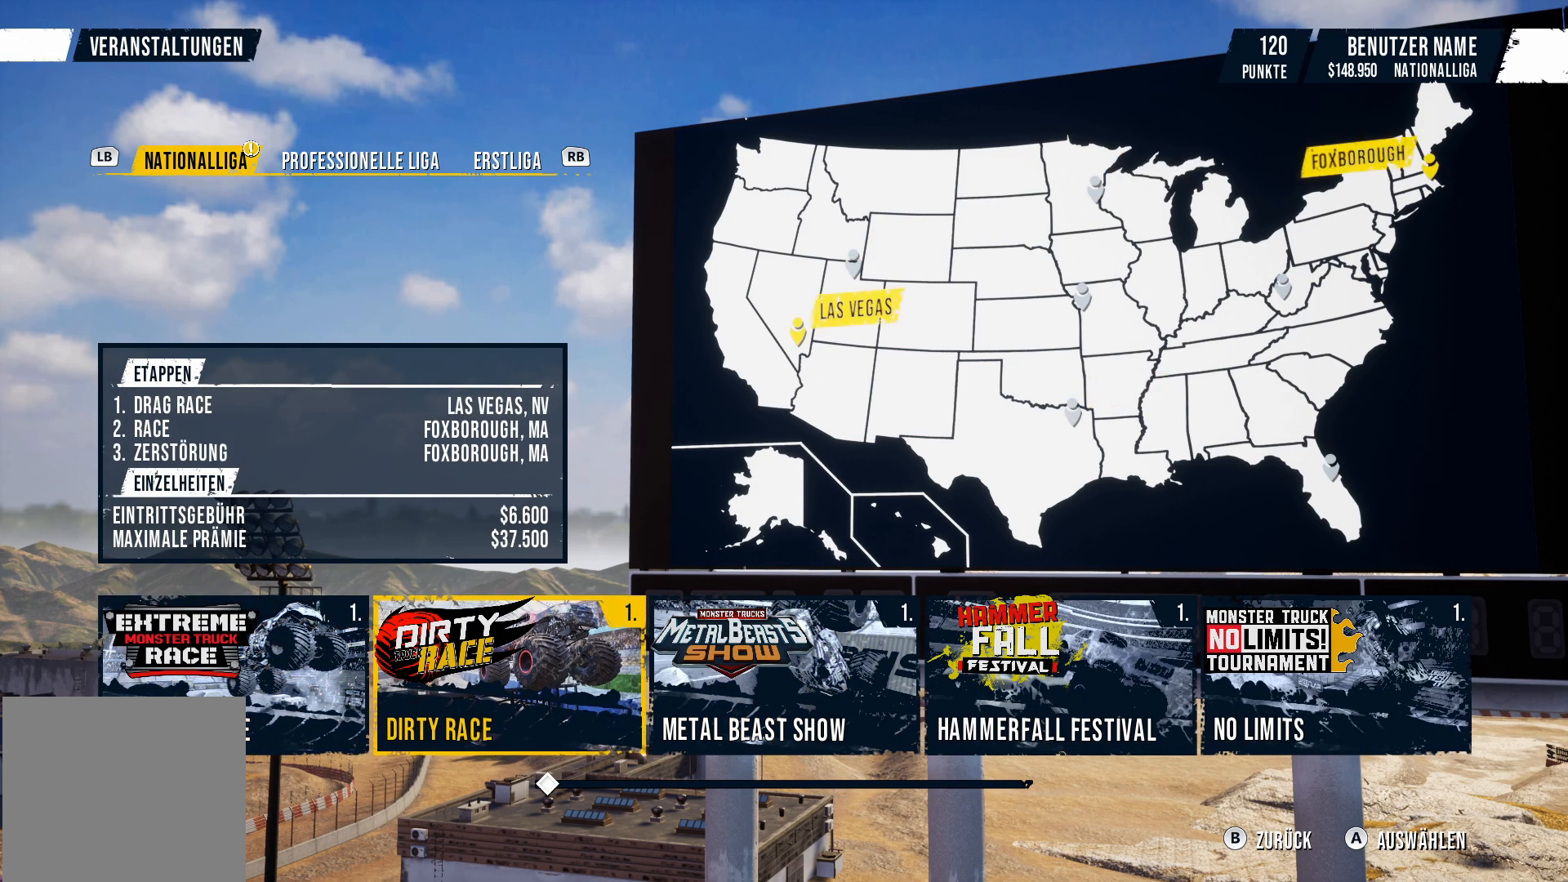
{"buttons": [], "left_stick": "center", "events": [[234, "left_stick", "right"], [384, "left_stick", "center"]]}
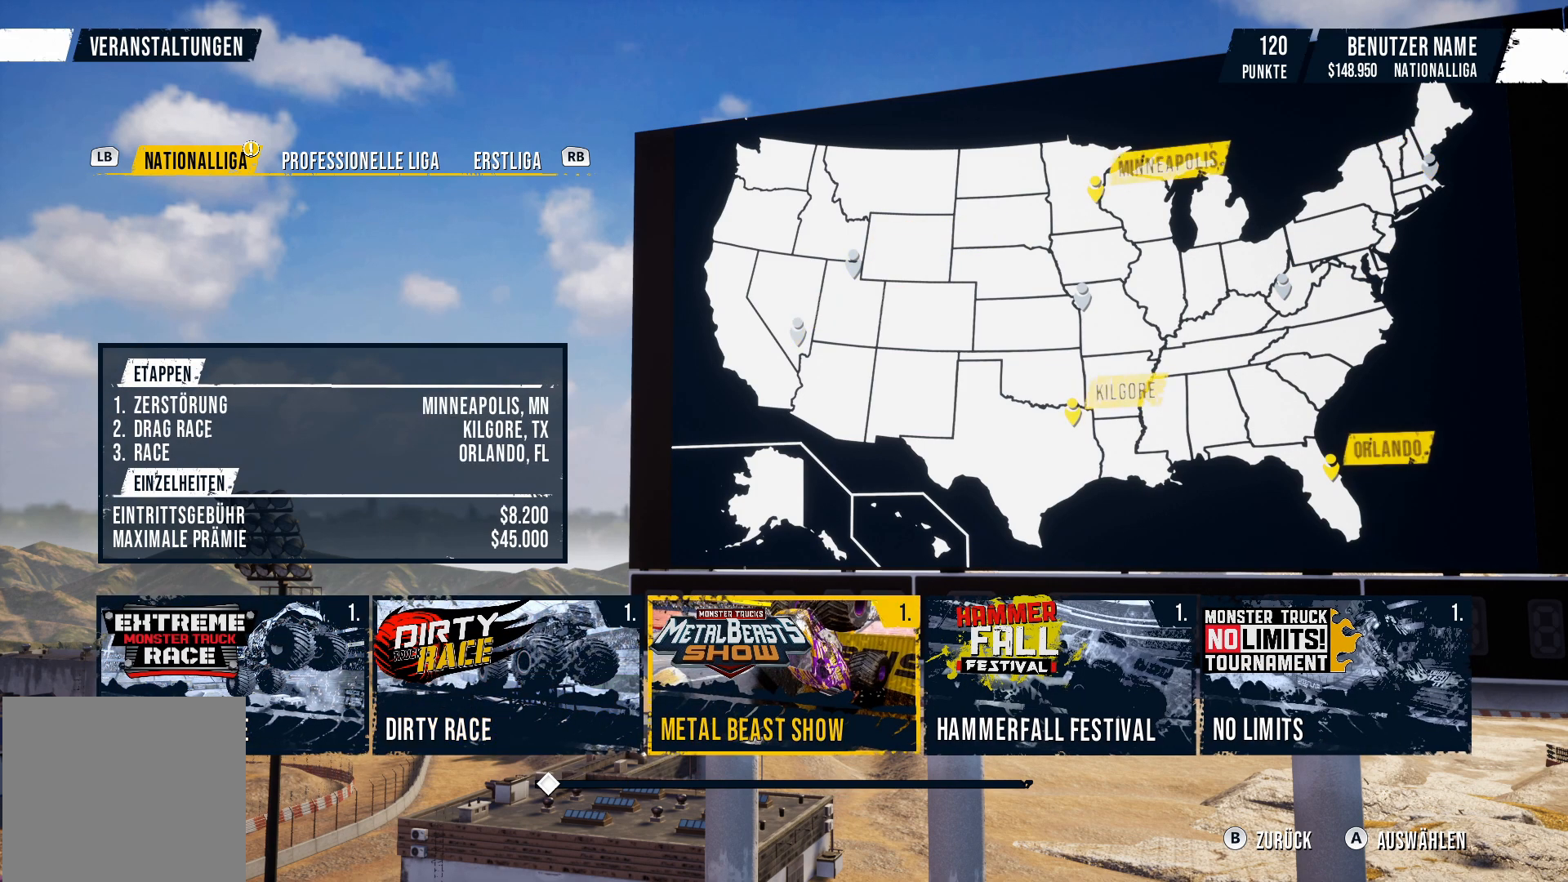
{"buttons": [], "left_stick": "right", "events": [[417, "left_stick", "right"]]}
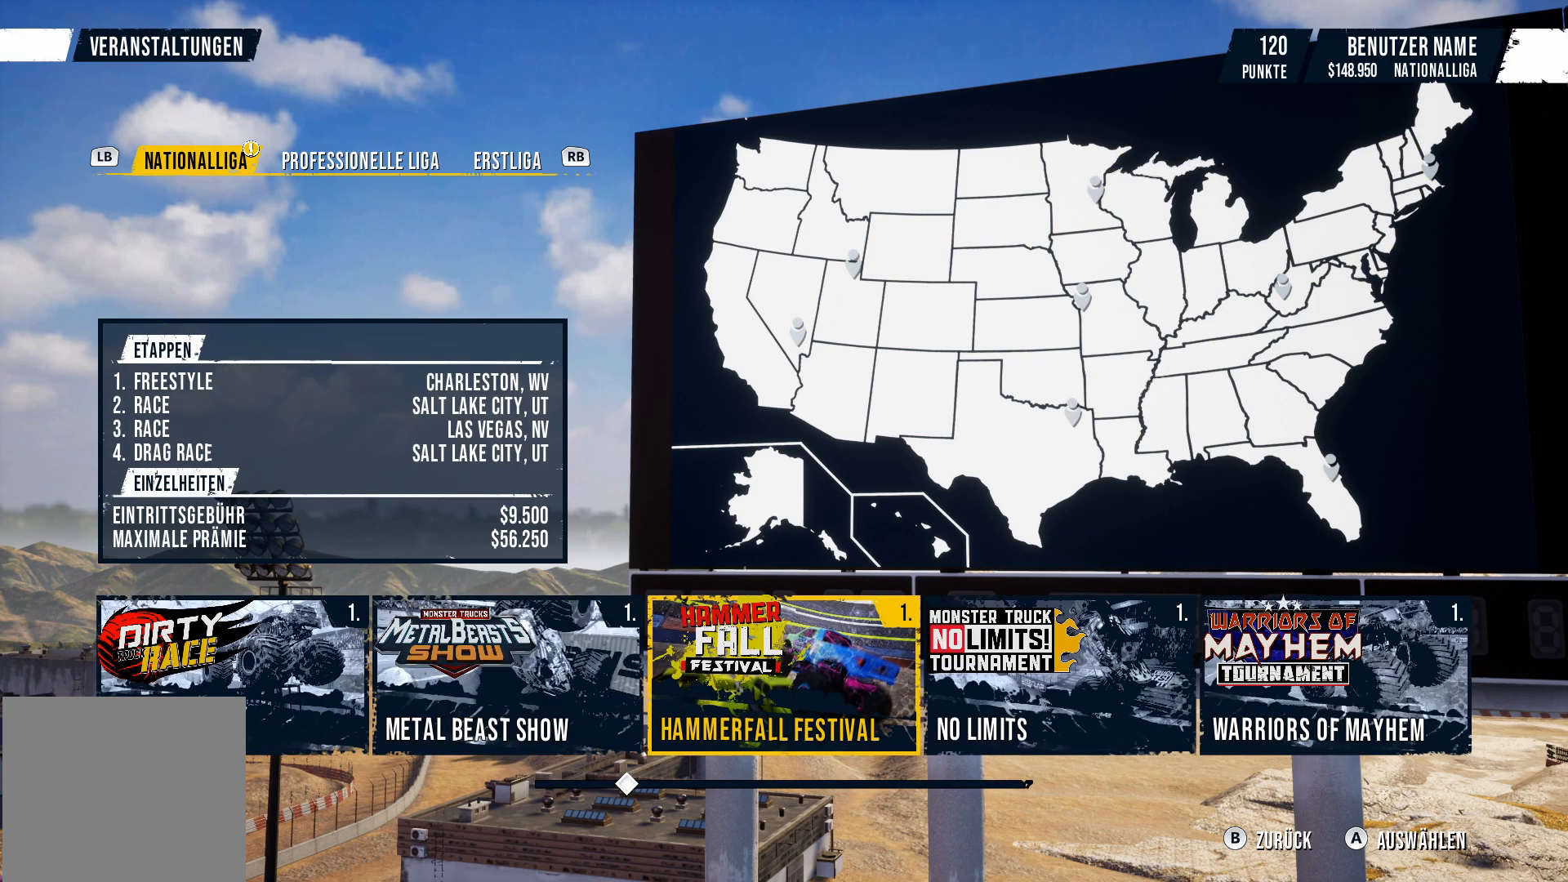
{"buttons": [], "left_stick": "center", "events": [[100, "left_stick", "center"]]}
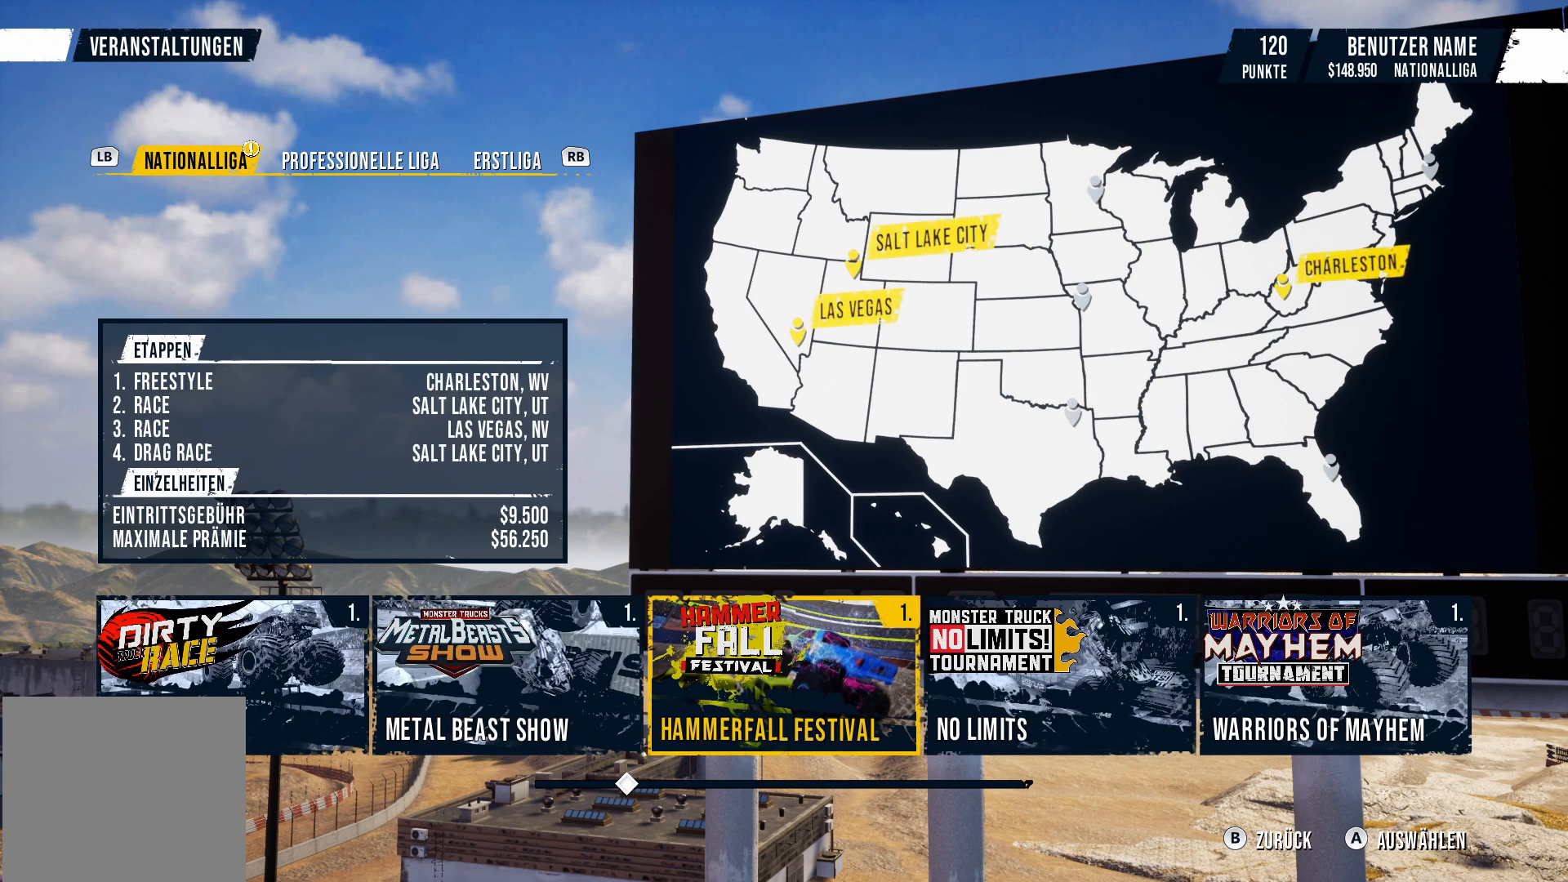
{"buttons": [], "left_stick": "center", "events": [[384, "left_stick", "right"], [500, "left_stick", "center"]]}
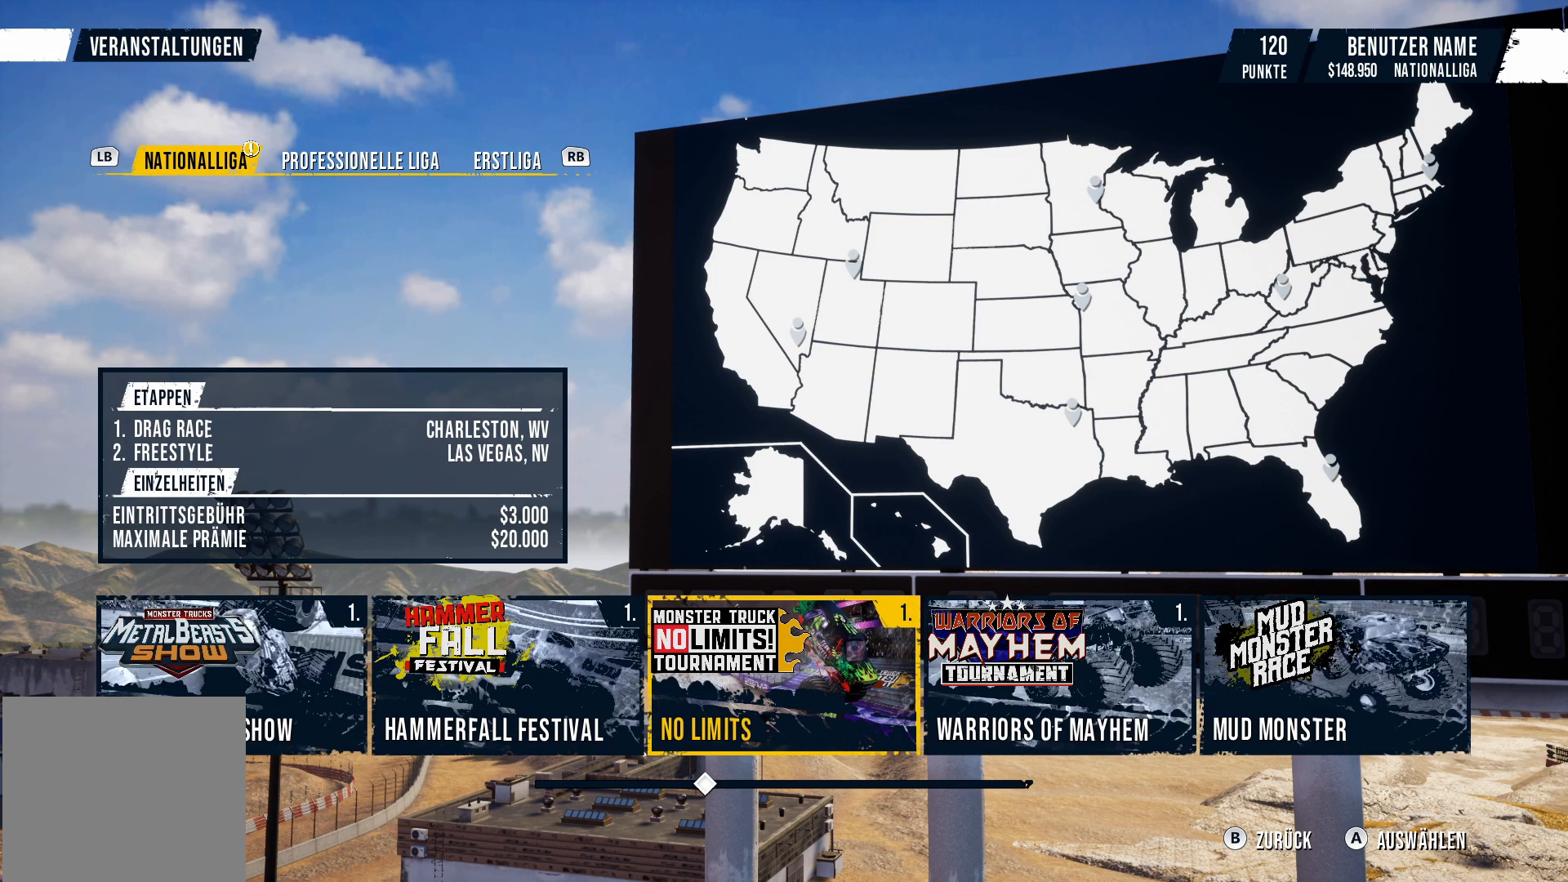
{"buttons": [], "left_stick": "center", "events": []}
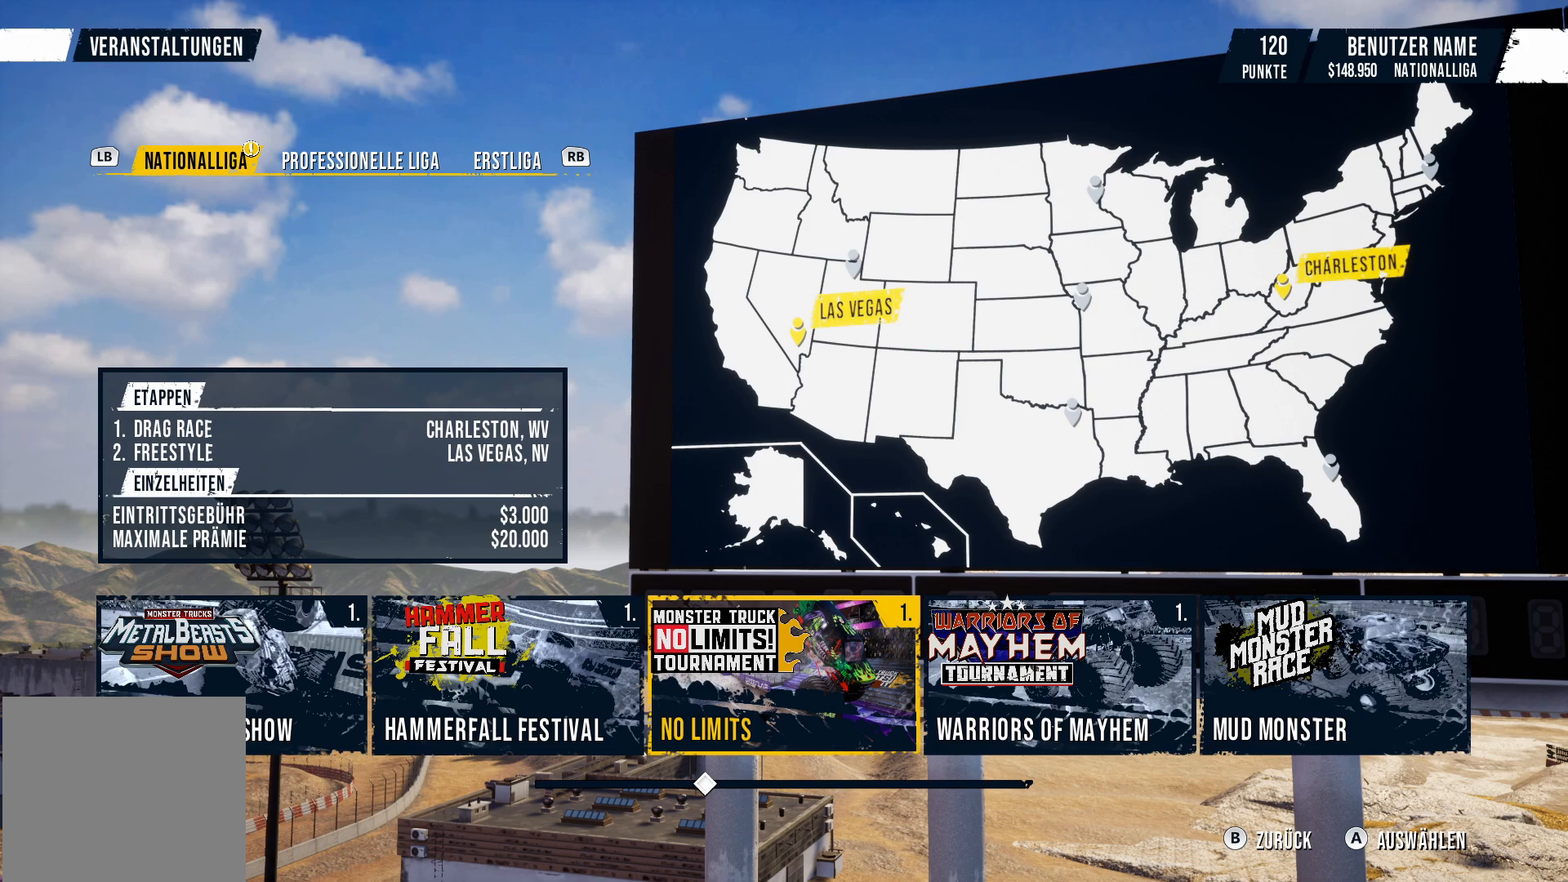
{"buttons": [], "left_stick": "center", "events": [[167, "left_stick", "right"], [283, "left_stick", "center"]]}
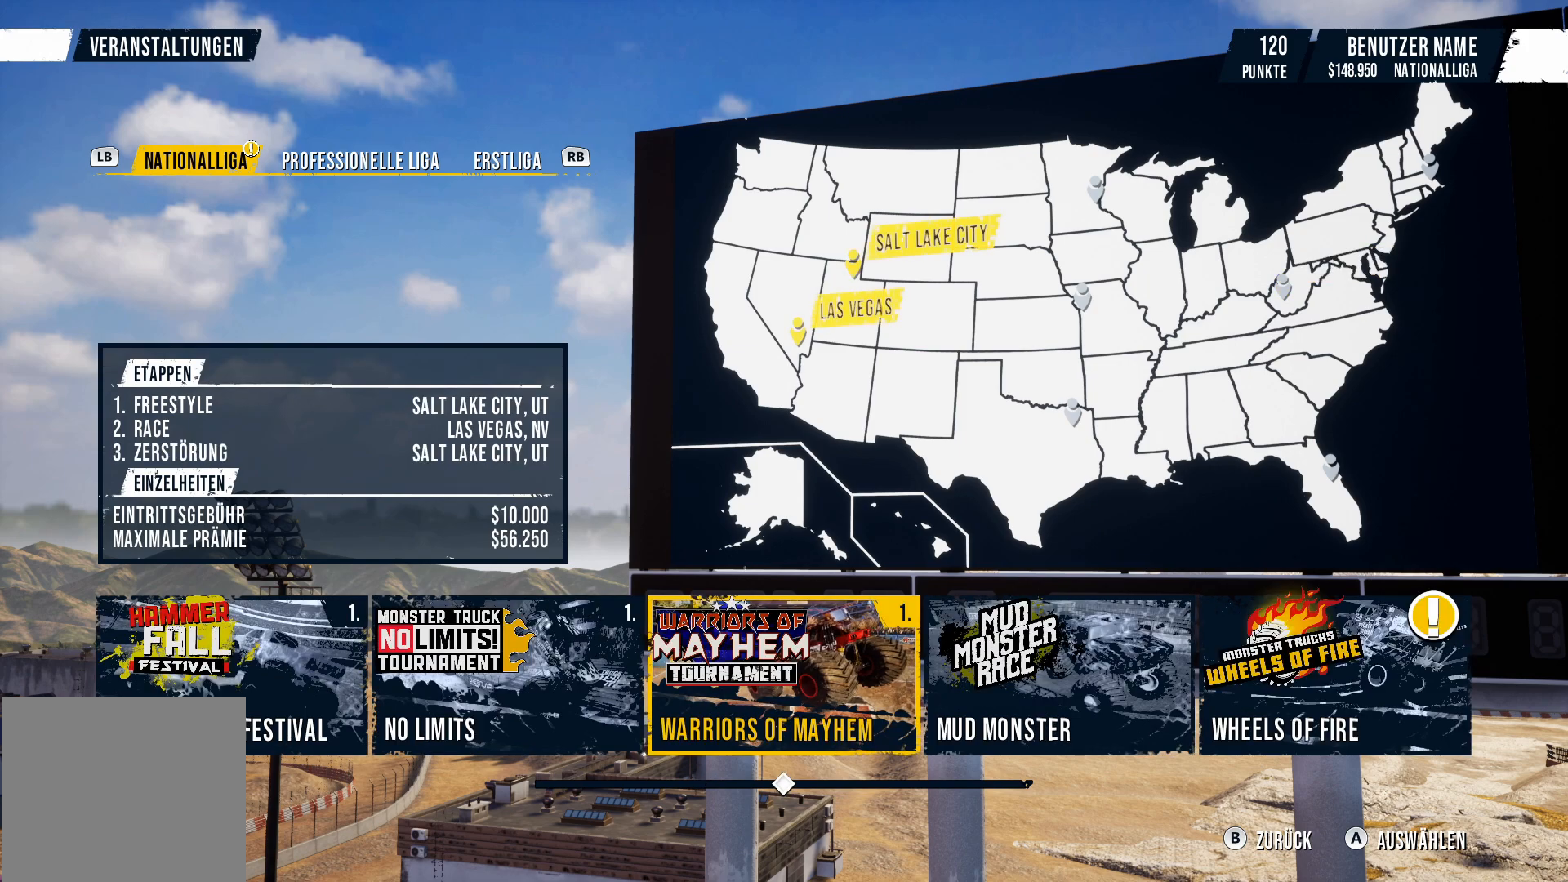
{"buttons": [], "left_stick": "center", "events": []}
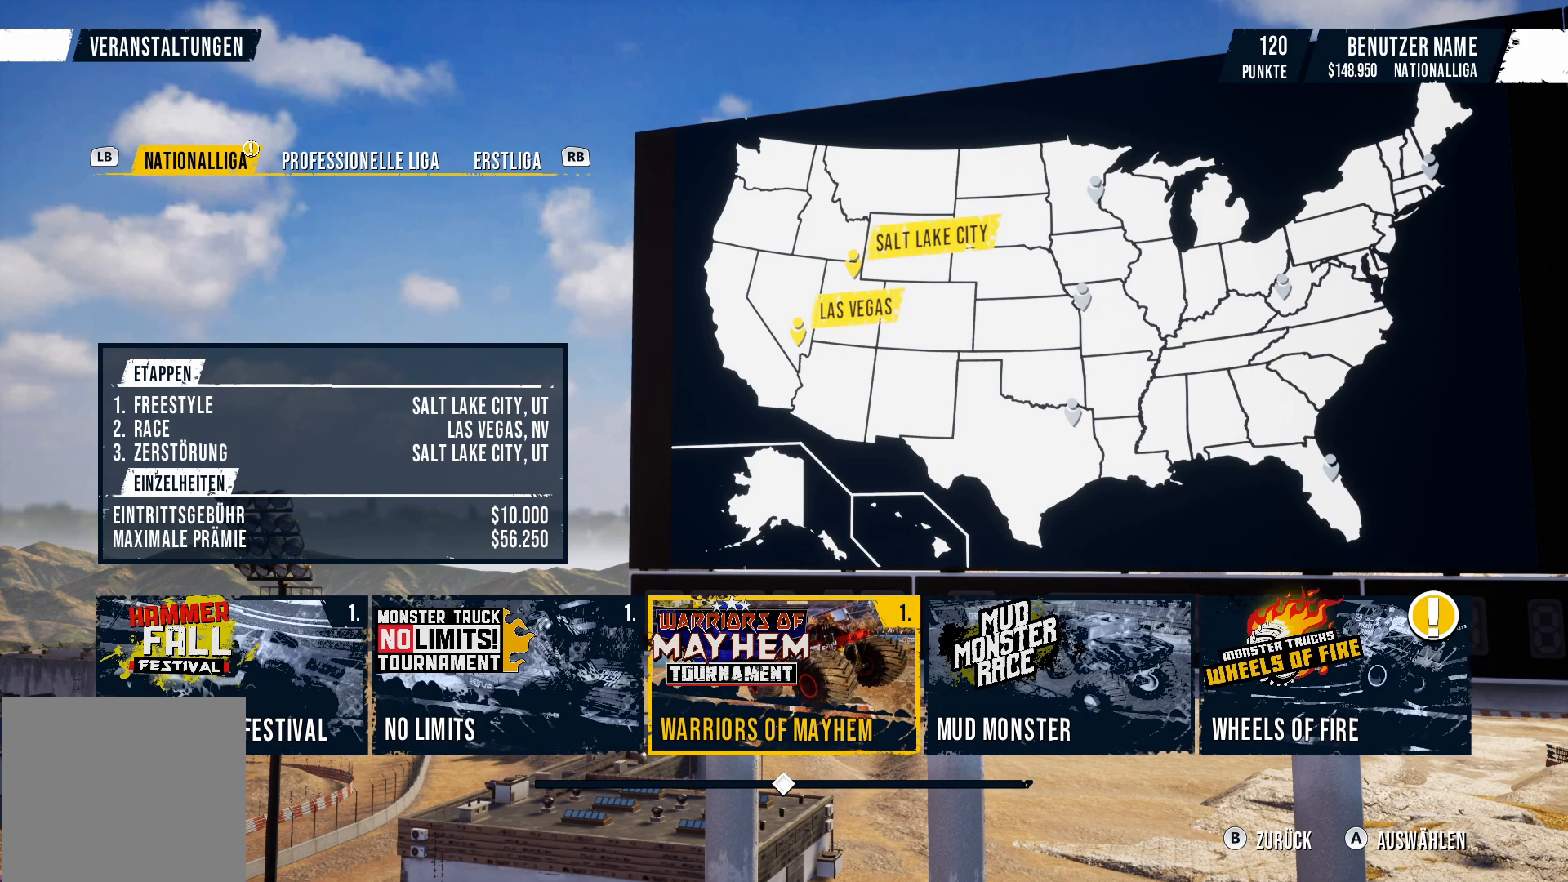
{"buttons": [], "left_stick": "right", "events": [[500, "left_stick", "right"]]}
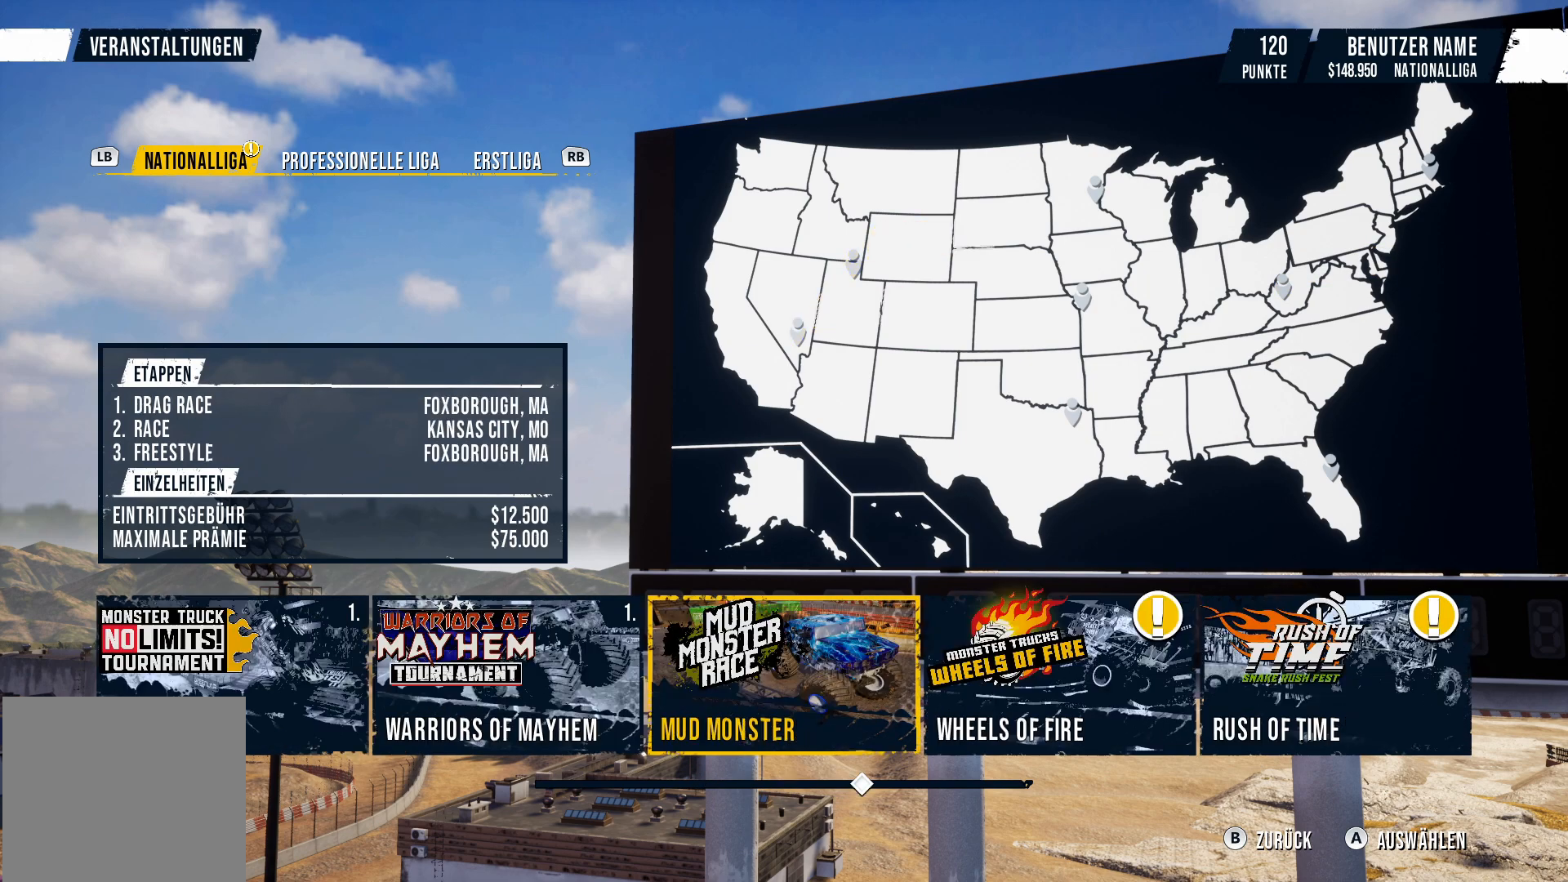
{"buttons": [], "left_stick": "center", "events": [[134, "left_stick", "center"]]}